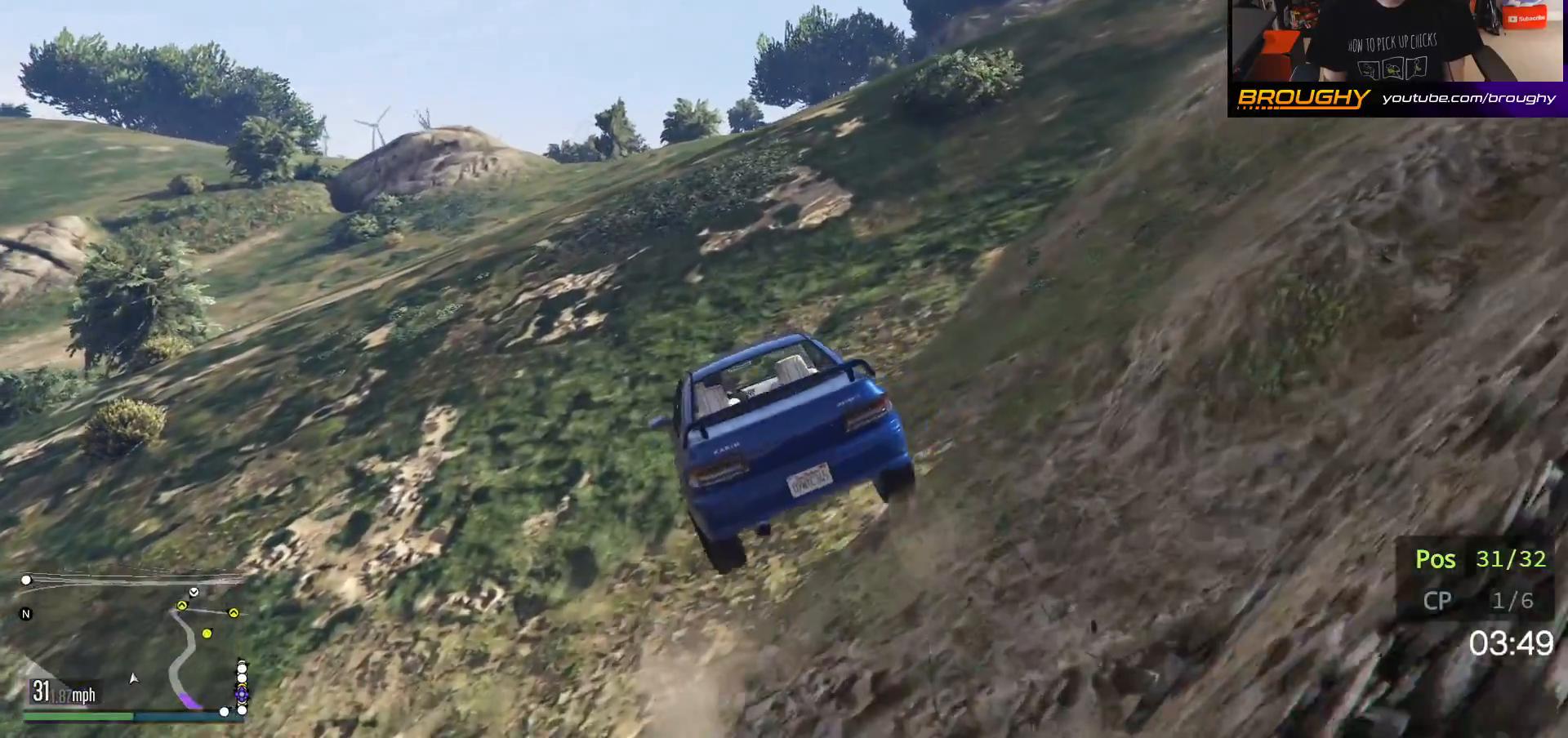
Gameplay with a controller (Xbox layout); each line is a JSON object with the inputs held at the frame after it. "events" lists button and stick changes between this image and that frame as [ms after this image, input, new state], when the widget could be followed in between.
{"buttons": ["R2"], "left_stick": "right", "right_stick": "center", "events": [[50, "left_stick", "center"], [183, "left_stick", "right"], [283, "R2", "up"], [467, "R2", "down"]]}
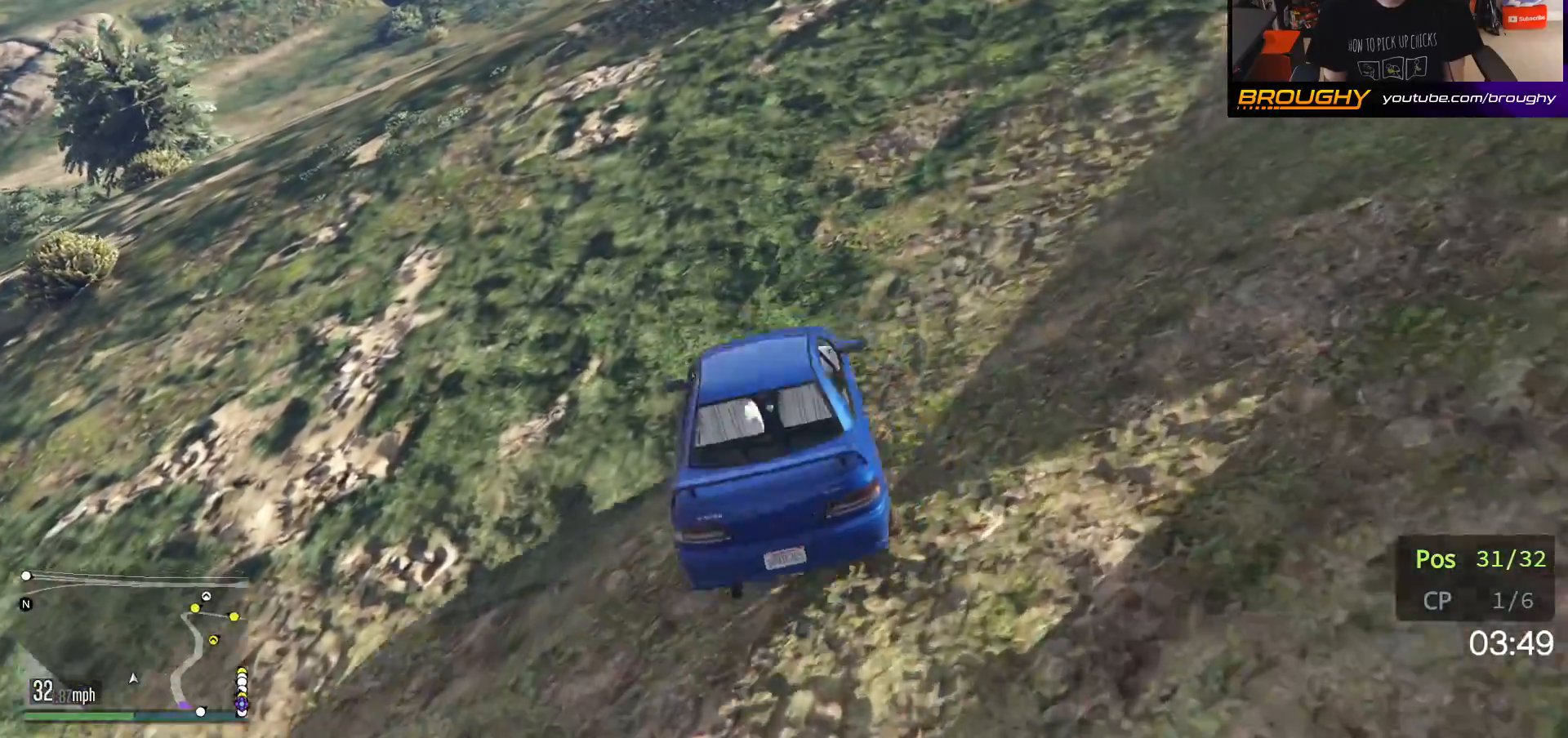
{"buttons": ["R2"], "left_stick": "left", "right_stick": "right", "events": [[233, "right_stick", "right"], [500, "left_stick", "left"]]}
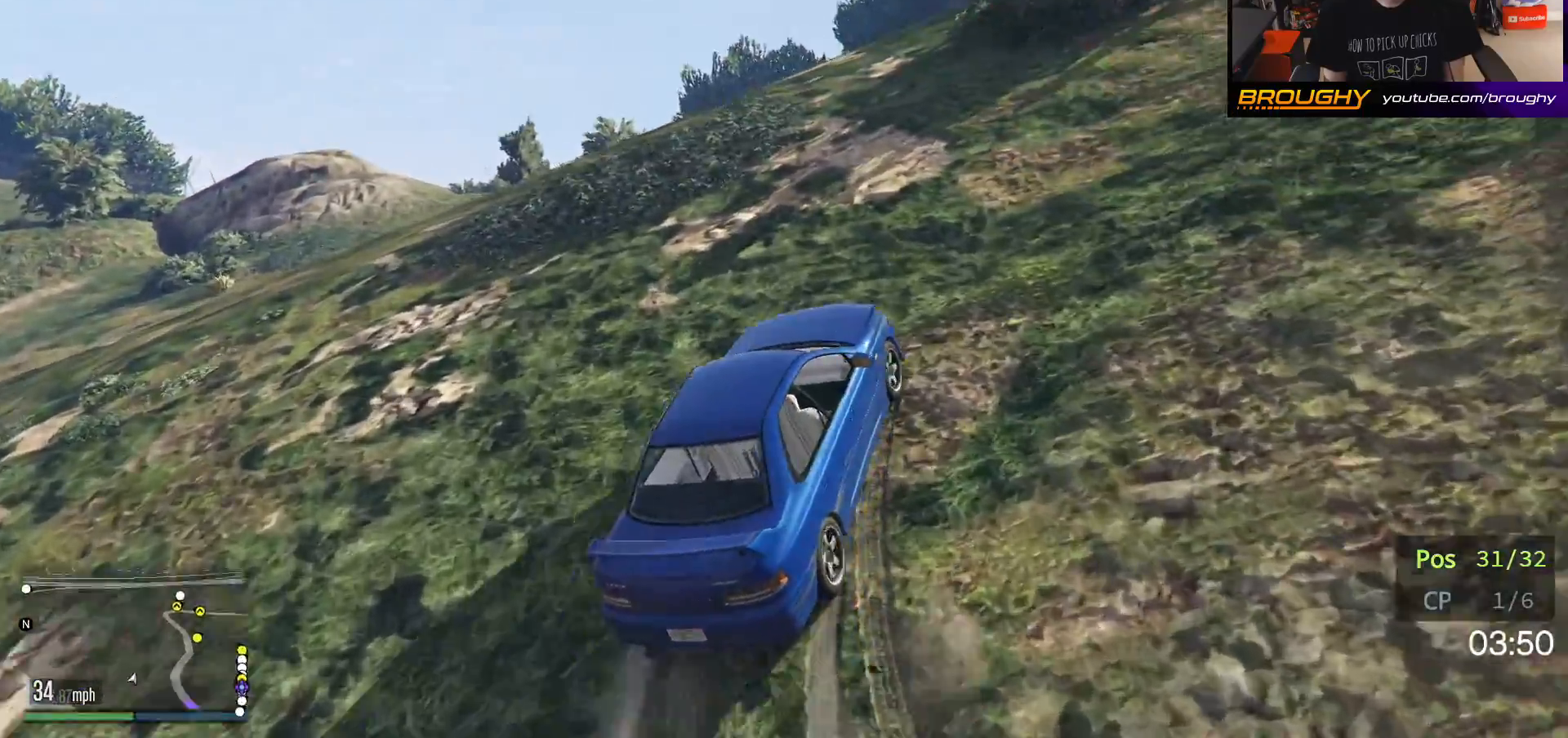
{"buttons": ["R2"], "left_stick": "center", "right_stick": "center", "events": [[150, "left_stick", "up-left"], [250, "left_stick", "right"], [250, "right_stick", "center"], [450, "left_stick", "center"]]}
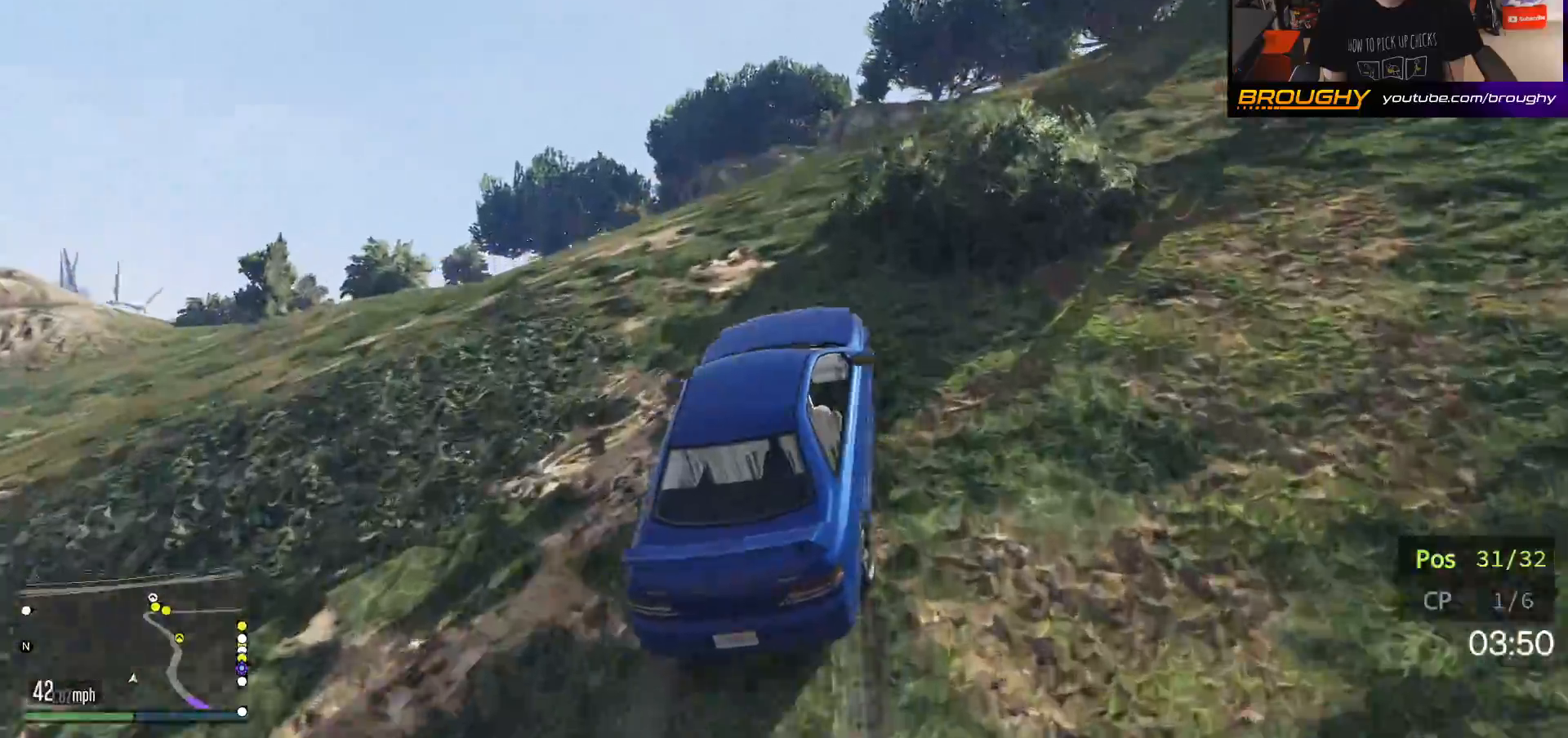
{"buttons": ["R2"], "left_stick": "center", "right_stick": "center", "events": [[133, "left_stick", "right"], [250, "left_stick", "center"]]}
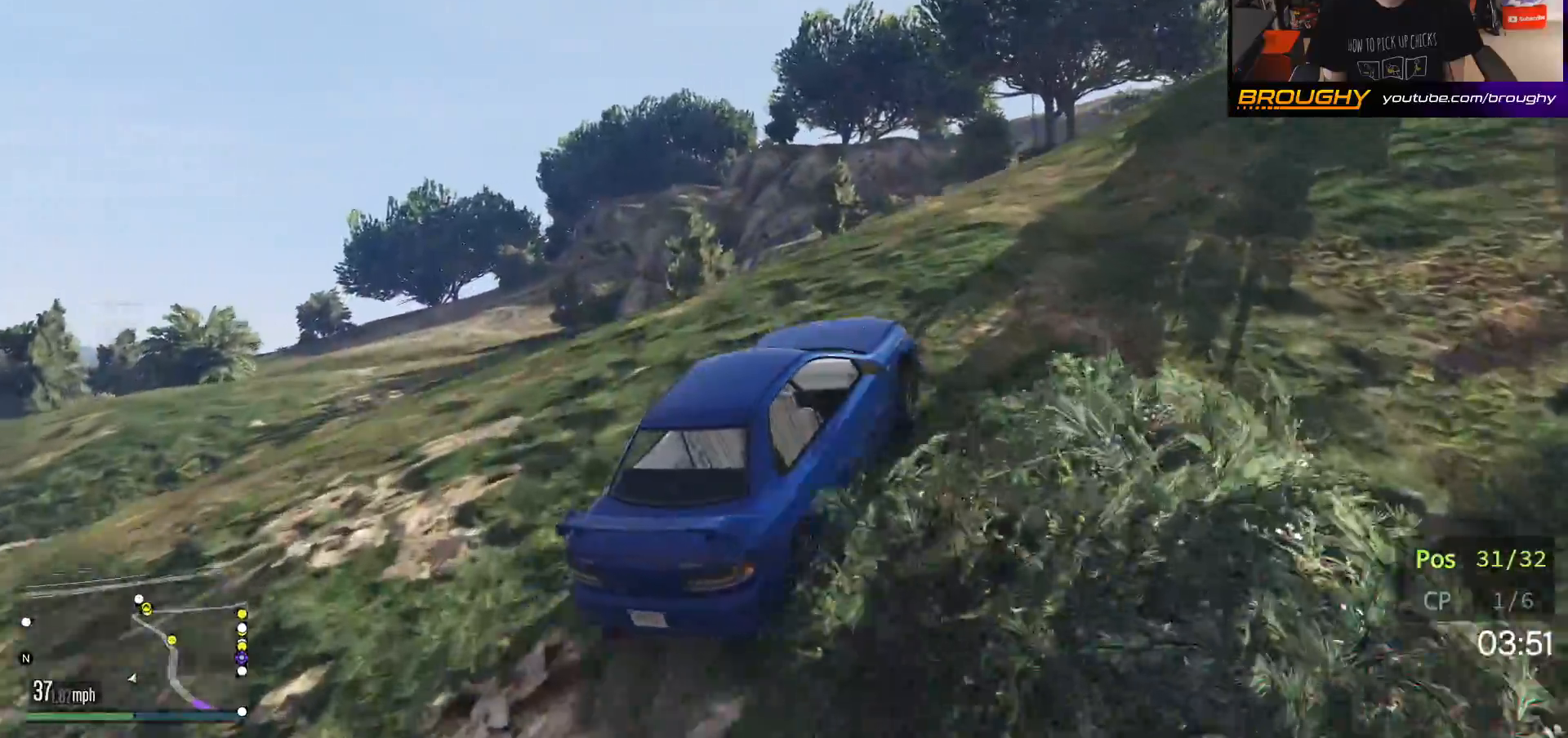
{"buttons": ["R2"], "left_stick": "right", "right_stick": "center", "events": [[317, "left_stick", "up-left"], [483, "left_stick", "right"]]}
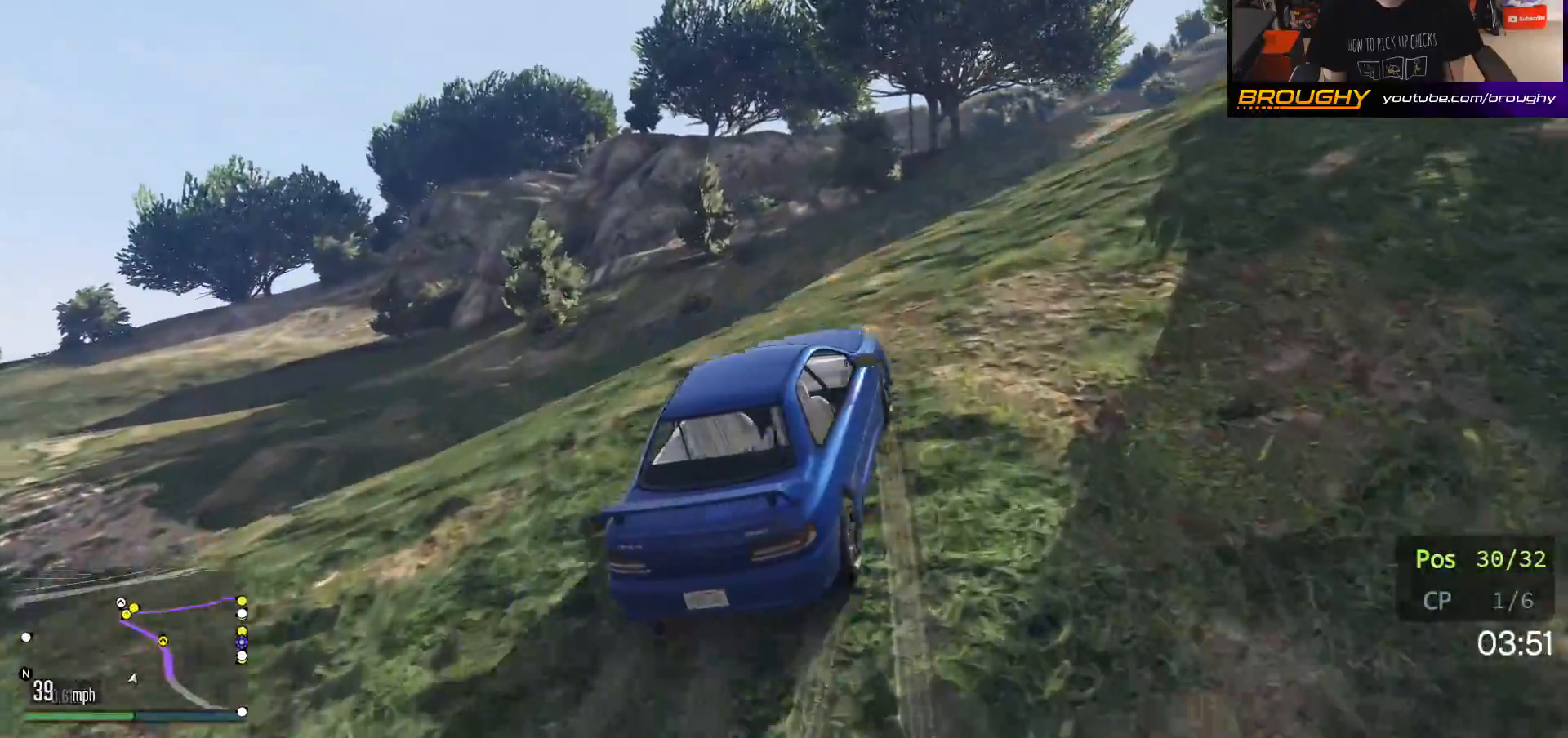
{"buttons": ["R2"], "left_stick": "center", "right_stick": "center", "events": [[433, "left_stick", "center"]]}
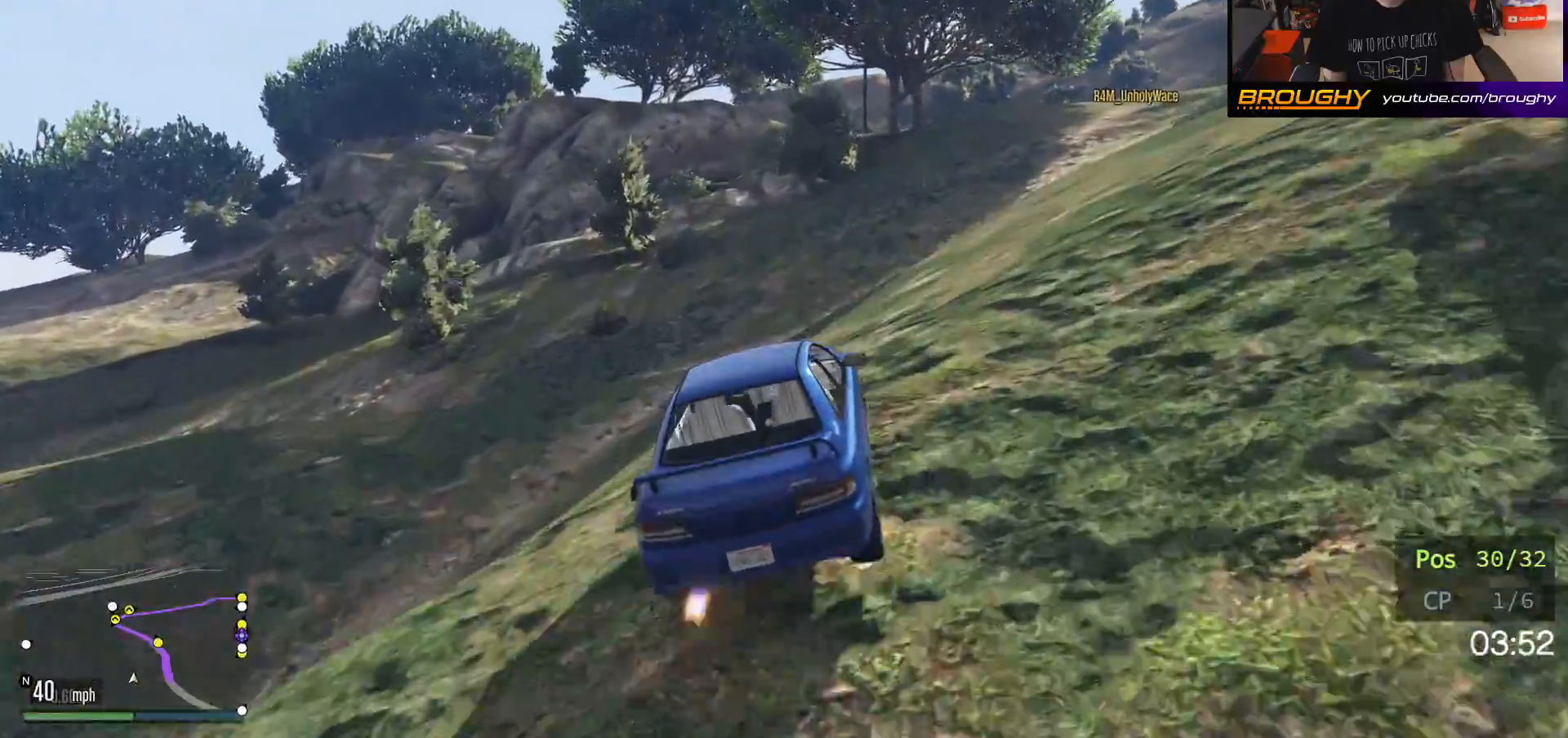
{"buttons": ["R2"], "left_stick": "right", "right_stick": "center", "events": [[150, "left_stick", "down"], [217, "left_stick", "down-right"], [333, "left_stick", "right"], [350, "R2", "up"], [417, "R2", "down"]]}
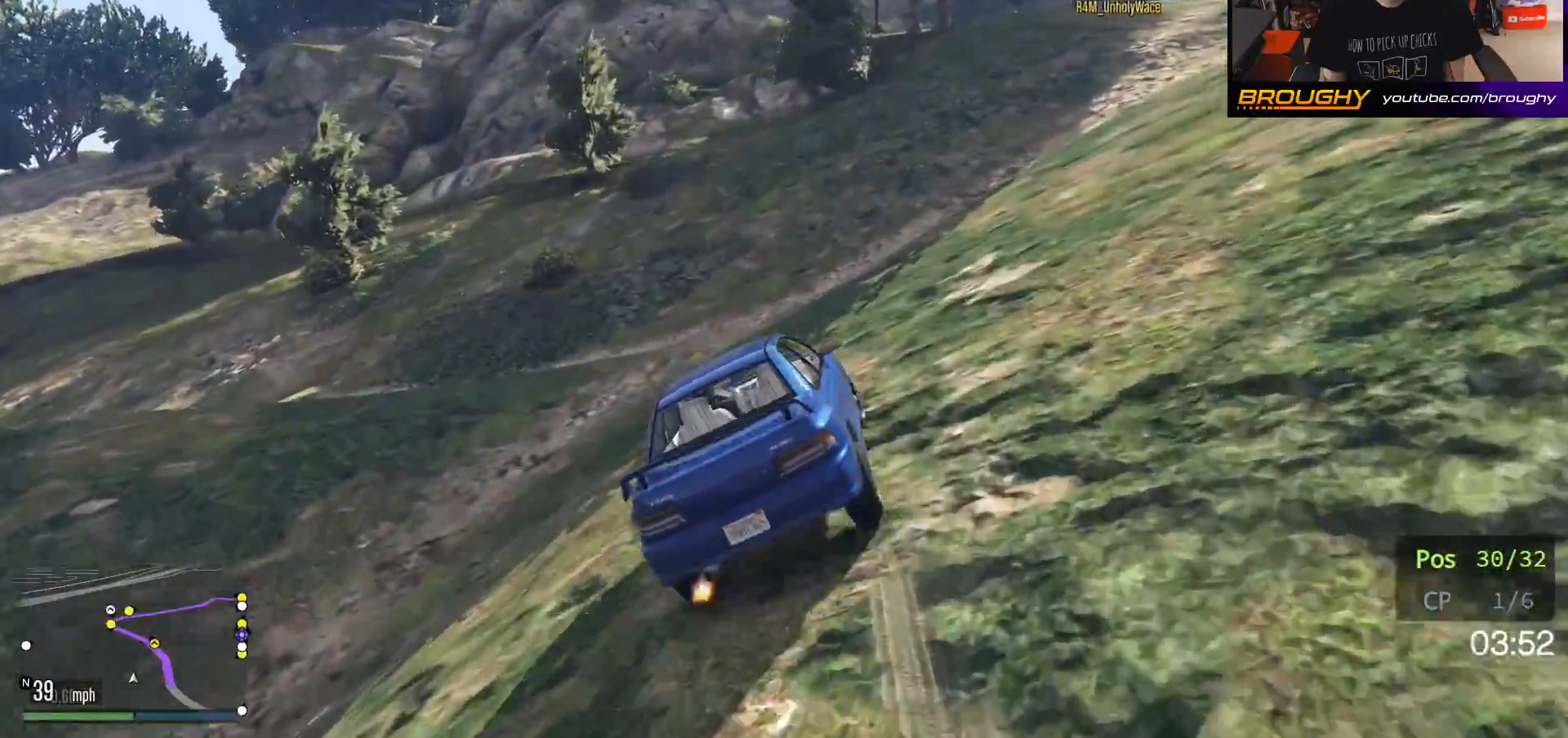
{"buttons": [], "left_stick": "right", "right_stick": "center", "events": [[83, "left_stick", "center"], [217, "left_stick", "right"], [500, "R2", "up"]]}
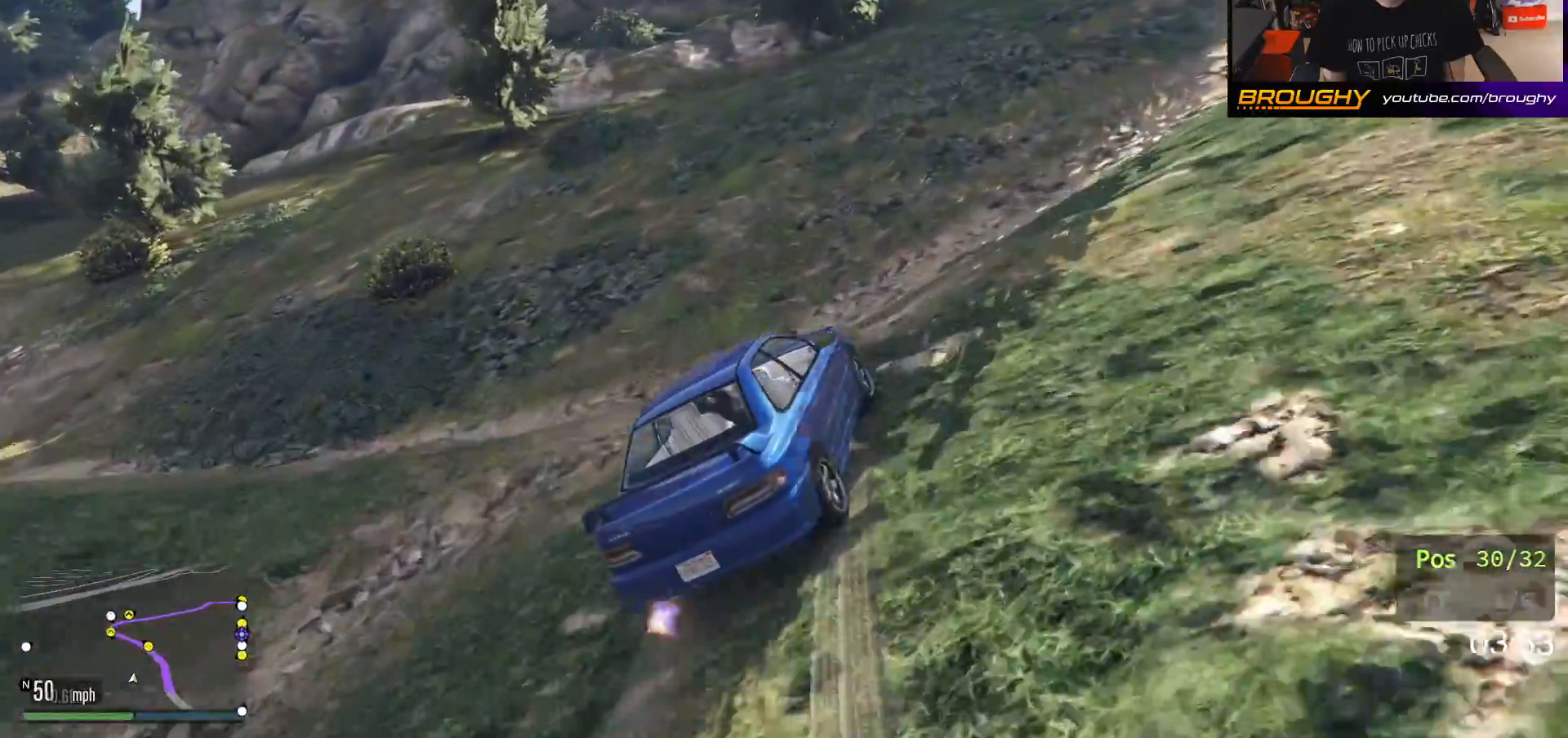
{"buttons": ["R2"], "left_stick": "center", "right_stick": "center", "events": [[350, "R2", "down"], [383, "left_stick", "center"]]}
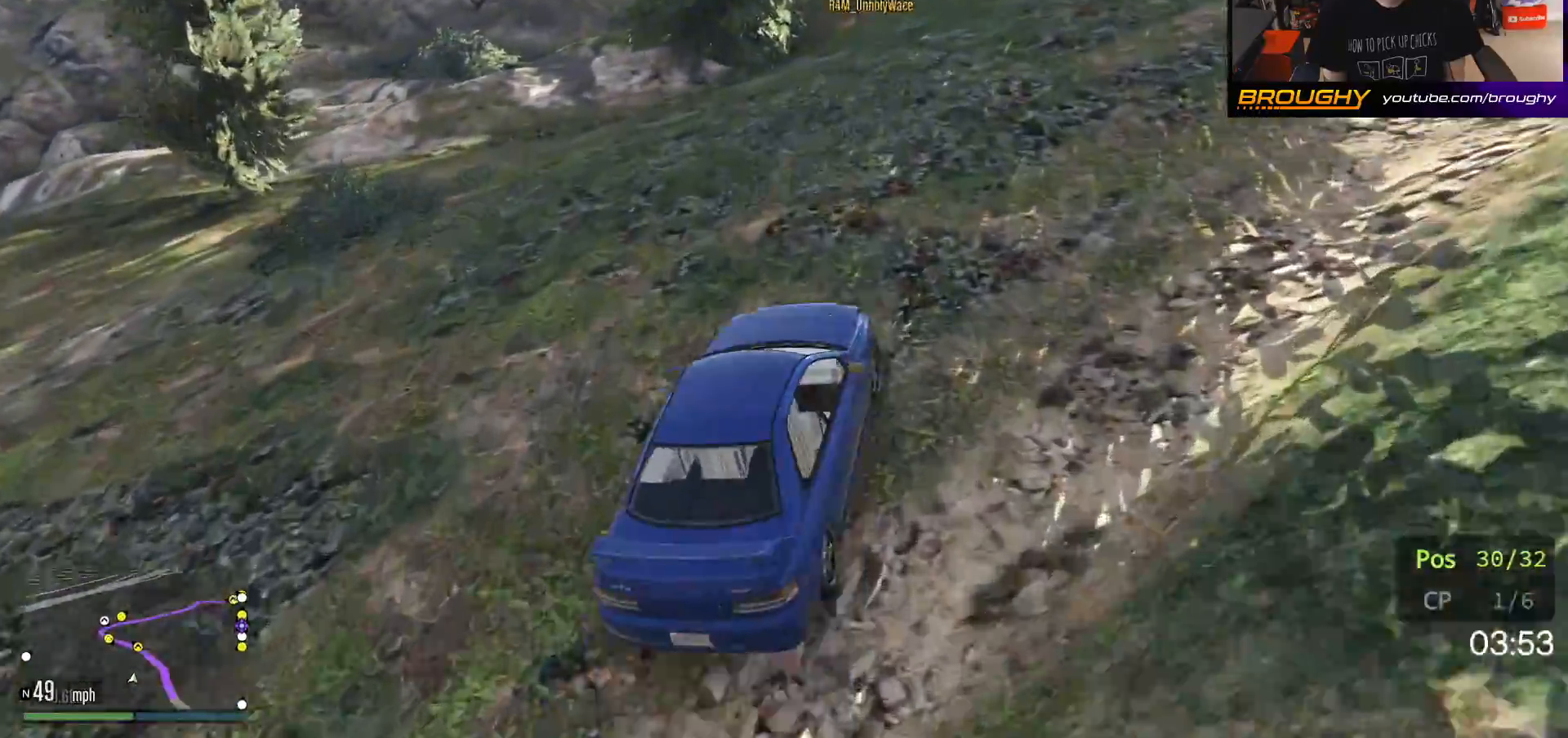
{"buttons": ["R2"], "left_stick": "center", "right_stick": "center", "events": [[117, "left_stick", "right"], [167, "R2", "up"], [283, "left_stick", "center"], [350, "R2", "down"]]}
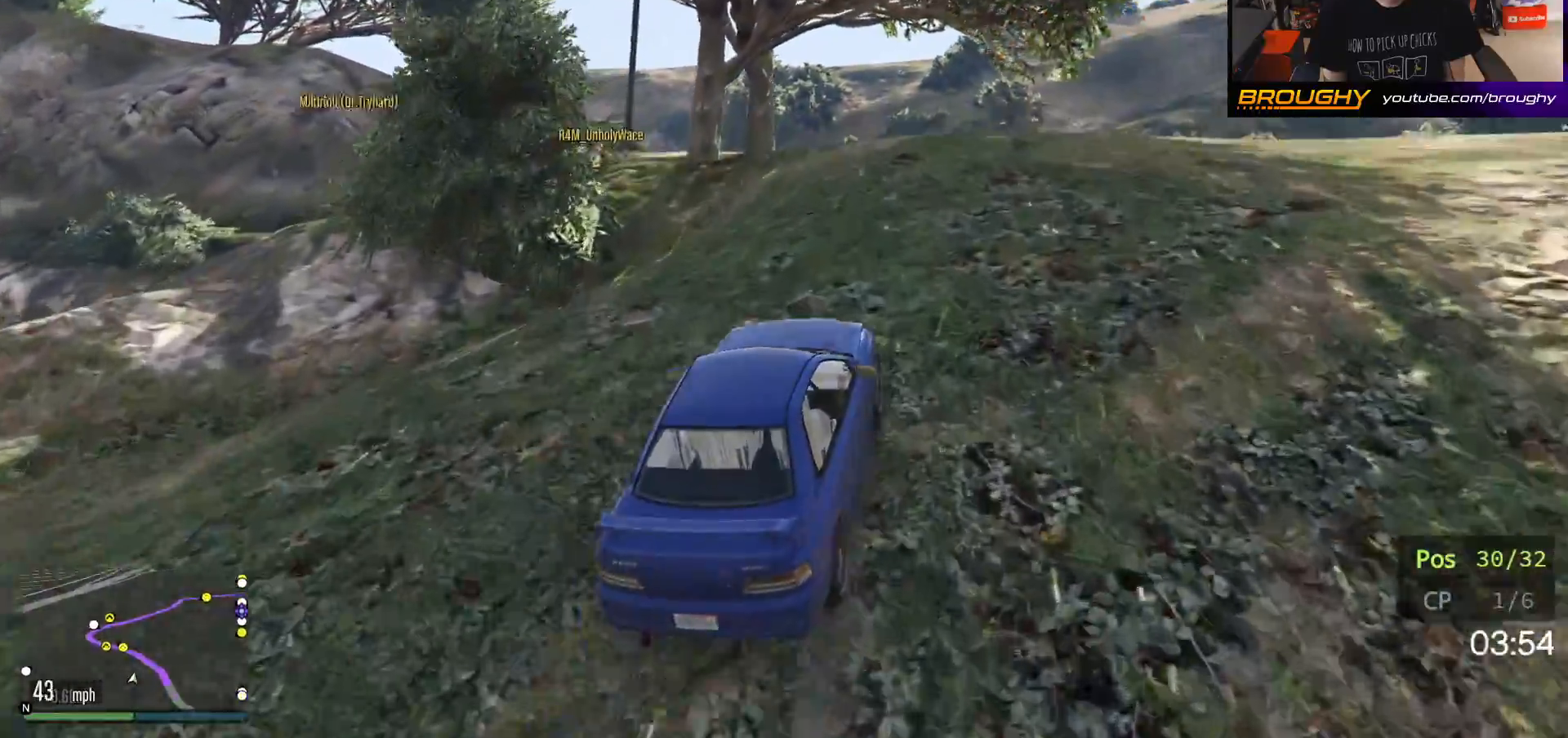
{"buttons": ["R2"], "left_stick": "center", "right_stick": "center", "events": [[150, "left_stick", "up-left"], [183, "R2", "up"], [283, "R2", "down"], [283, "left_stick", "center"]]}
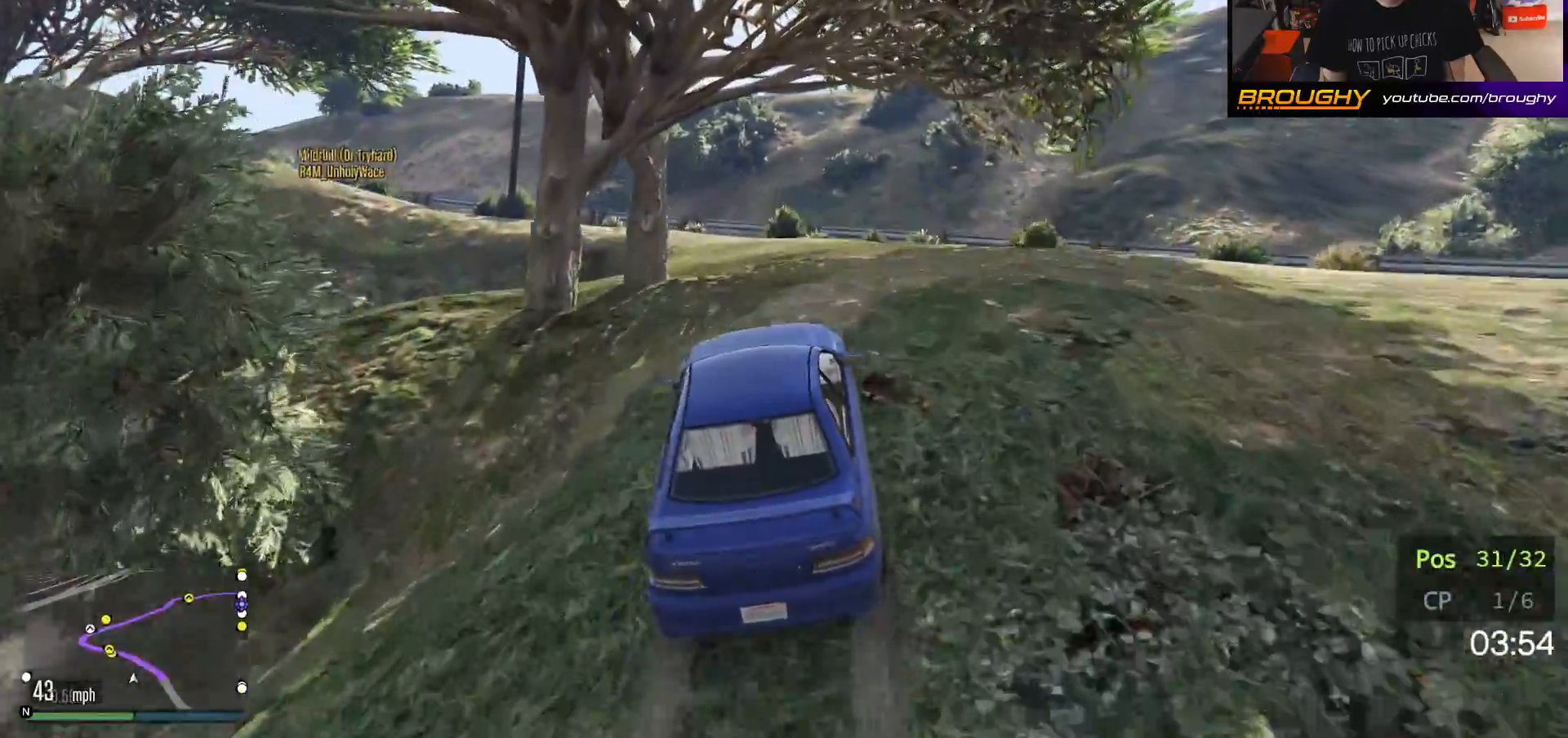
{"buttons": ["L2"], "left_stick": "left", "right_stick": "left", "events": [[100, "left_stick", "up-left"], [233, "left_stick", "center"], [267, "R2", "up"], [283, "left_stick", "left"], [350, "right_stick", "left"], [400, "L2", "down"]]}
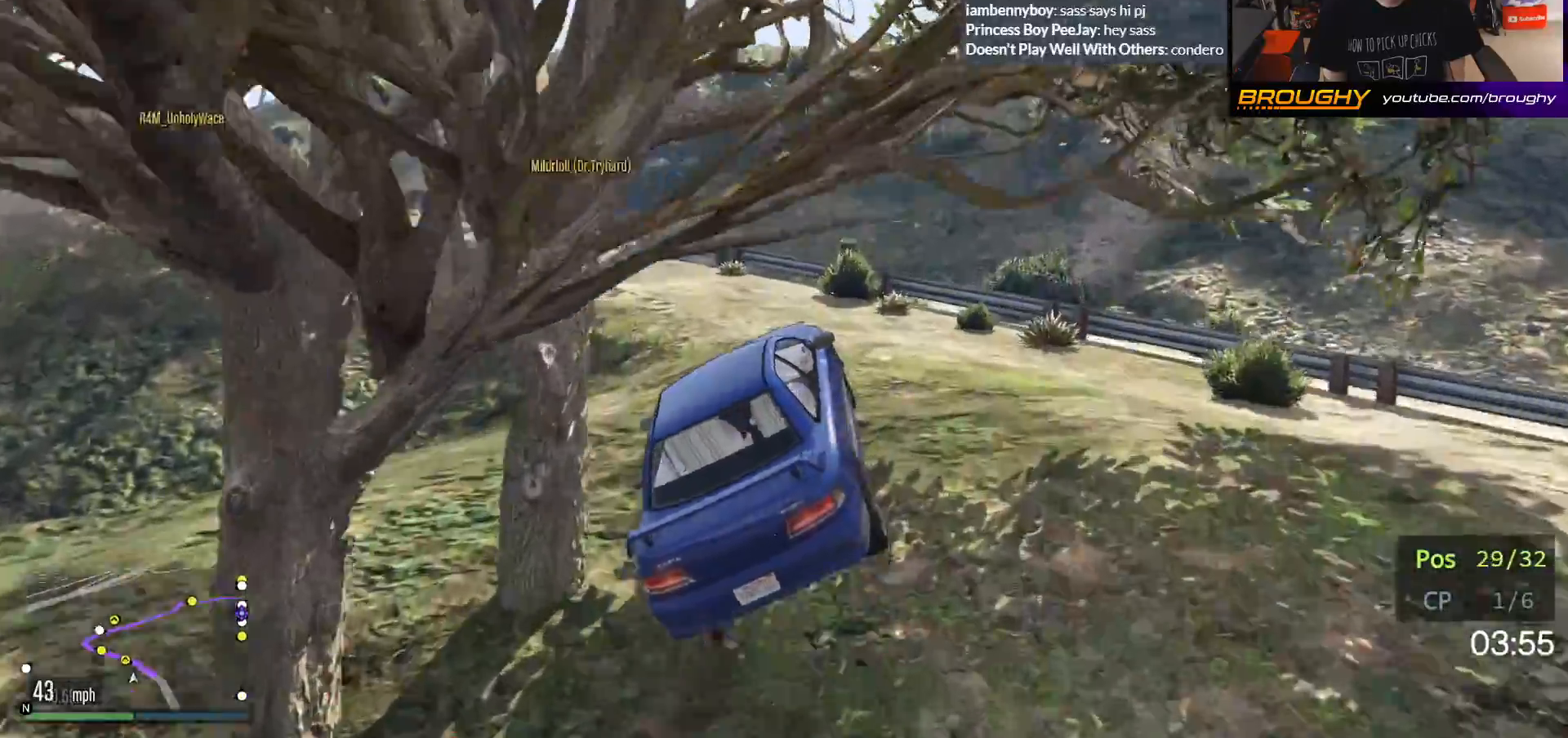
{"buttons": ["L2"], "left_stick": "up-left", "right_stick": "up-left", "events": [[117, "left_stick", "up-left"], [133, "L2", "up"], [150, "right_stick", "up-left"], [267, "L2", "down"]]}
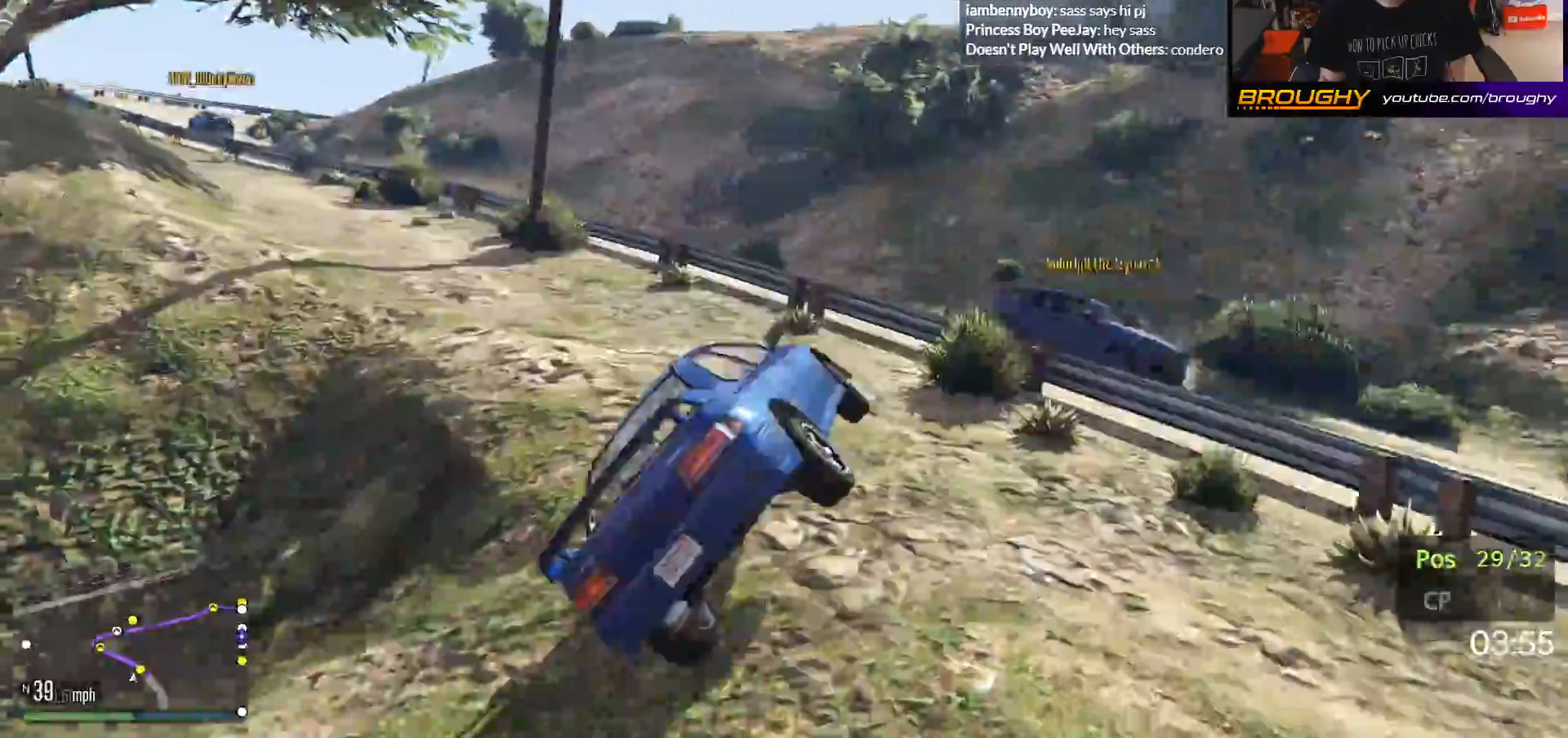
{"buttons": ["R2"], "left_stick": "up-left", "right_stick": "up-left", "events": [[200, "L2", "up"], [400, "R2", "down"]]}
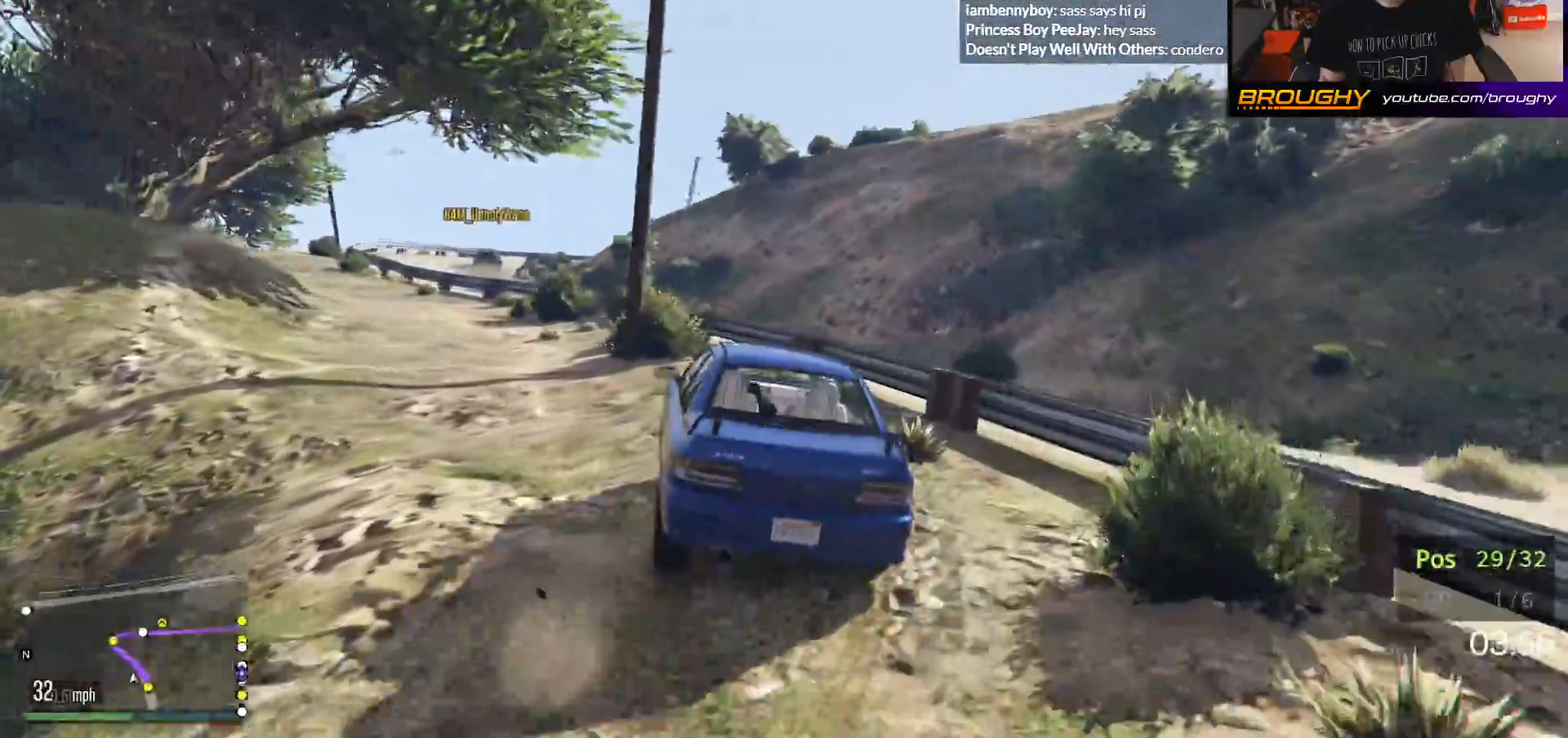
{"buttons": ["R2"], "left_stick": "center", "right_stick": "center", "events": [[150, "left_stick", "left"], [233, "R2", "up"], [317, "right_stick", "center"], [350, "R2", "down"], [467, "left_stick", "center"]]}
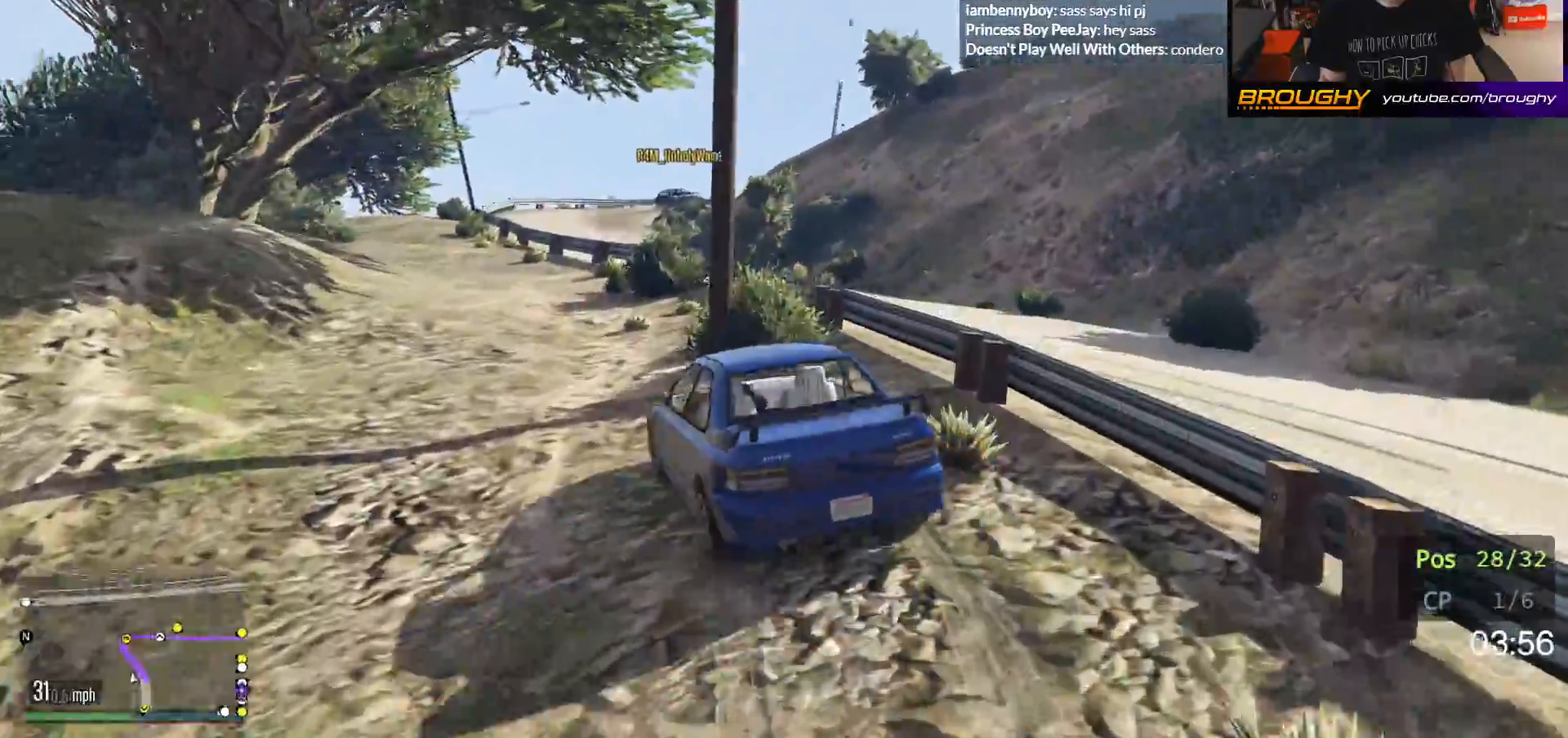
{"buttons": ["R2"], "left_stick": "center", "right_stick": "center", "events": [[333, "left_stick", "right"], [483, "left_stick", "center"]]}
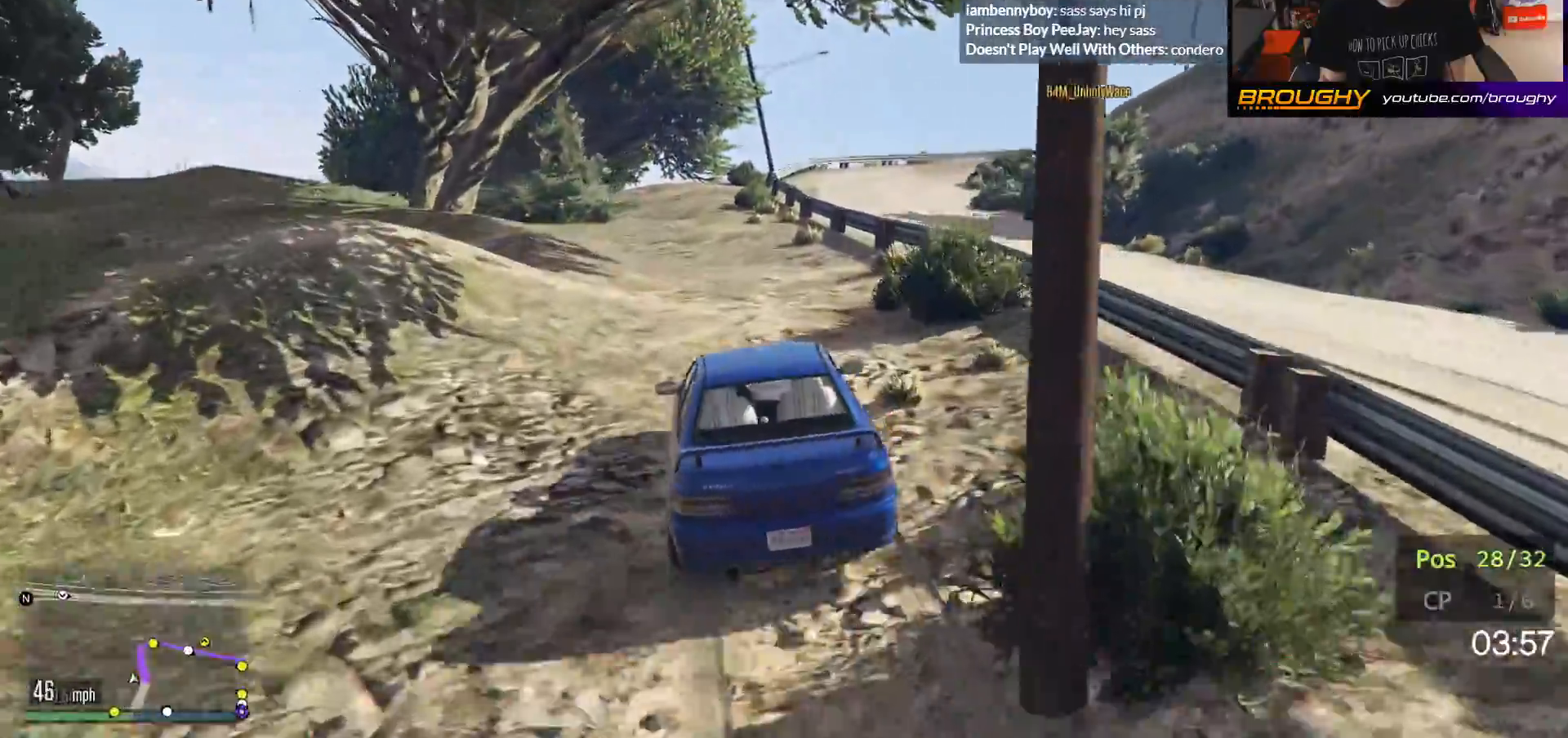
{"buttons": ["R2"], "left_stick": "left", "right_stick": "center", "events": [[333, "left_stick", "left"]]}
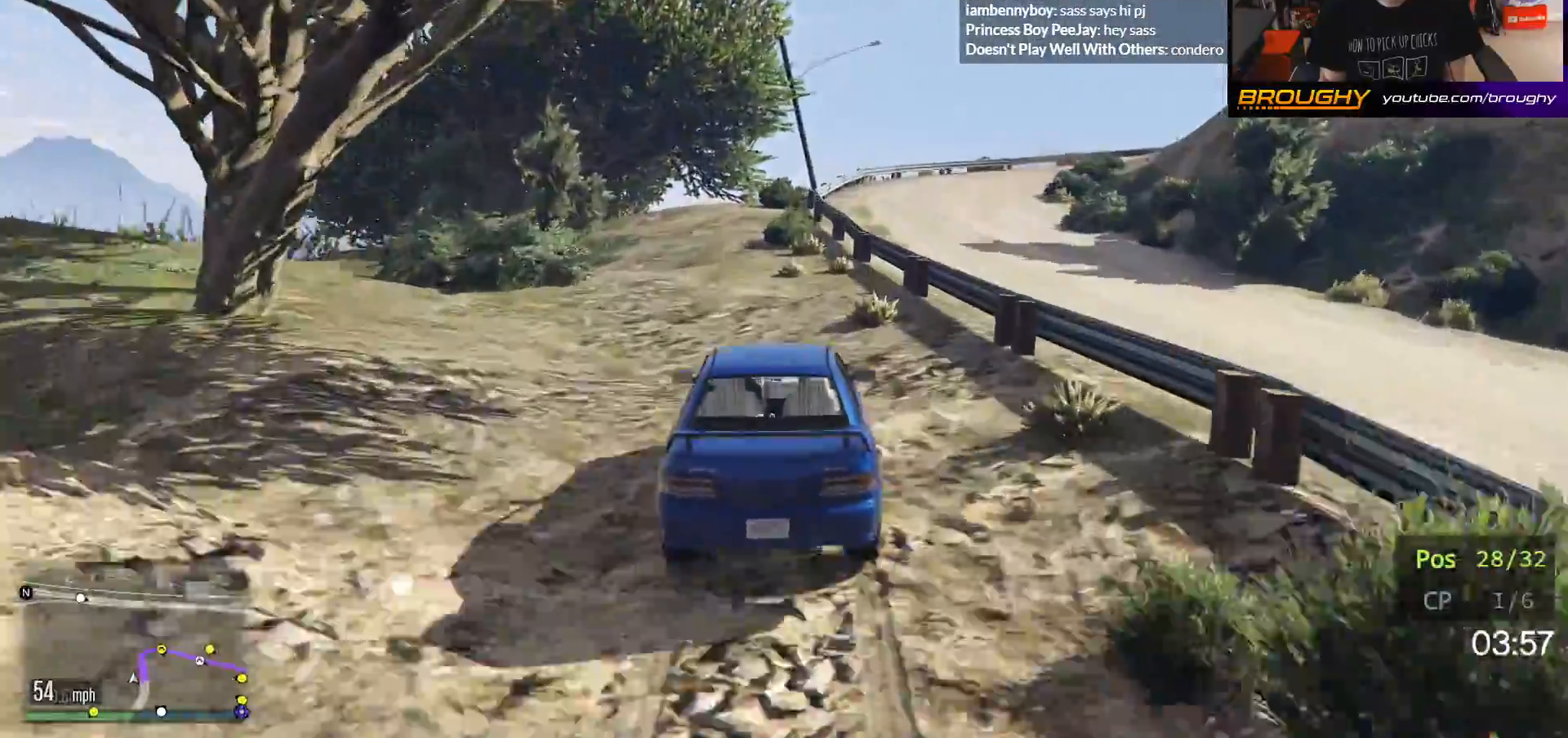
{"buttons": ["R2"], "left_stick": "center", "right_stick": "right", "events": [[33, "left_stick", "center"], [217, "left_stick", "left"], [383, "left_stick", "center"], [417, "right_stick", "right"]]}
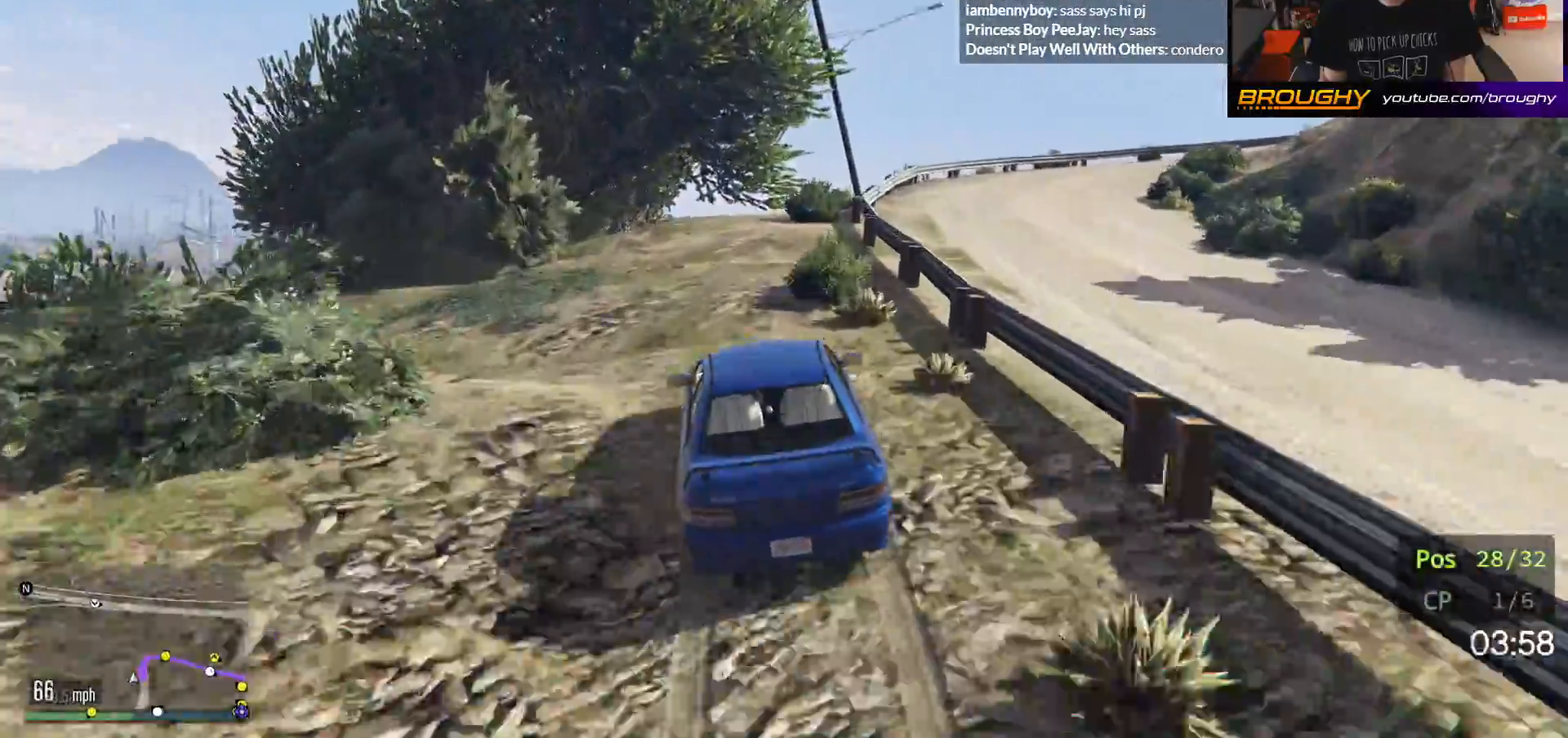
{"buttons": ["L2"], "left_stick": "right", "right_stick": "right", "events": [[200, "left_stick", "right"], [250, "L2", "down"], [317, "R2", "up"]]}
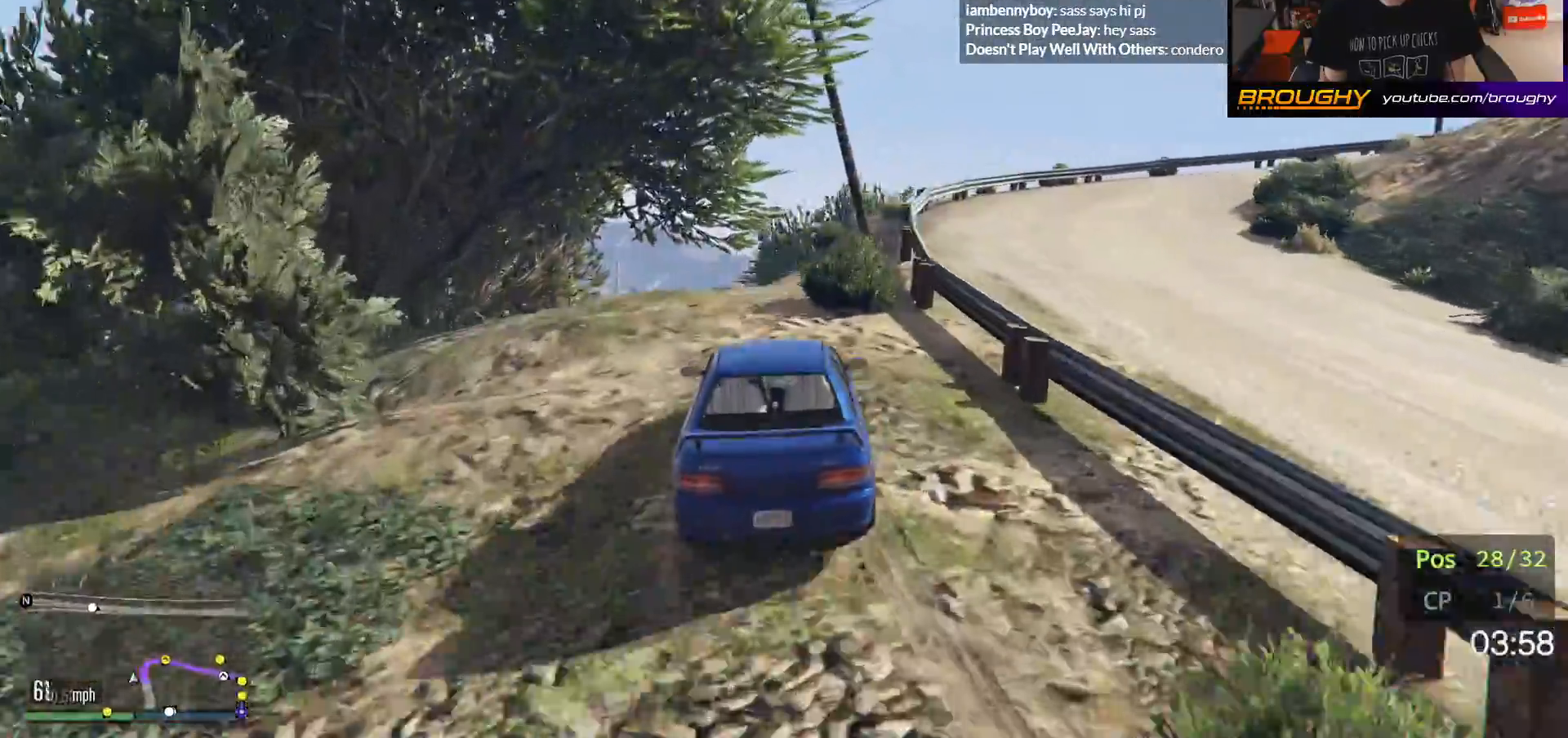
{"buttons": ["L2"], "left_stick": "left", "right_stick": "center", "events": [[167, "left_stick", "center"], [267, "left_stick", "left"], [450, "right_stick", "center"]]}
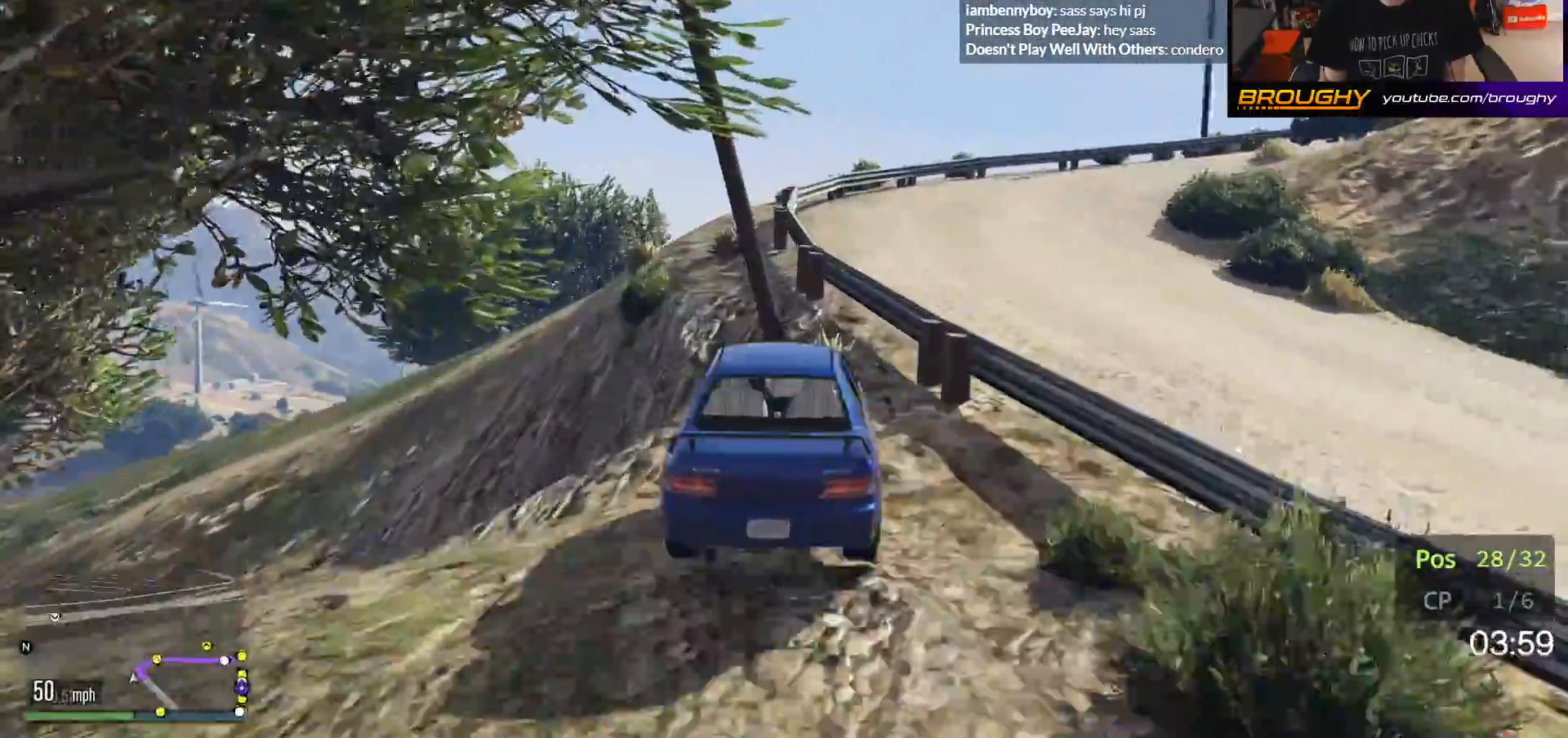
{"buttons": ["L2"], "left_stick": "down", "right_stick": "right", "events": [[117, "left_stick", "right"], [250, "right_stick", "right"], [367, "left_stick", "down"]]}
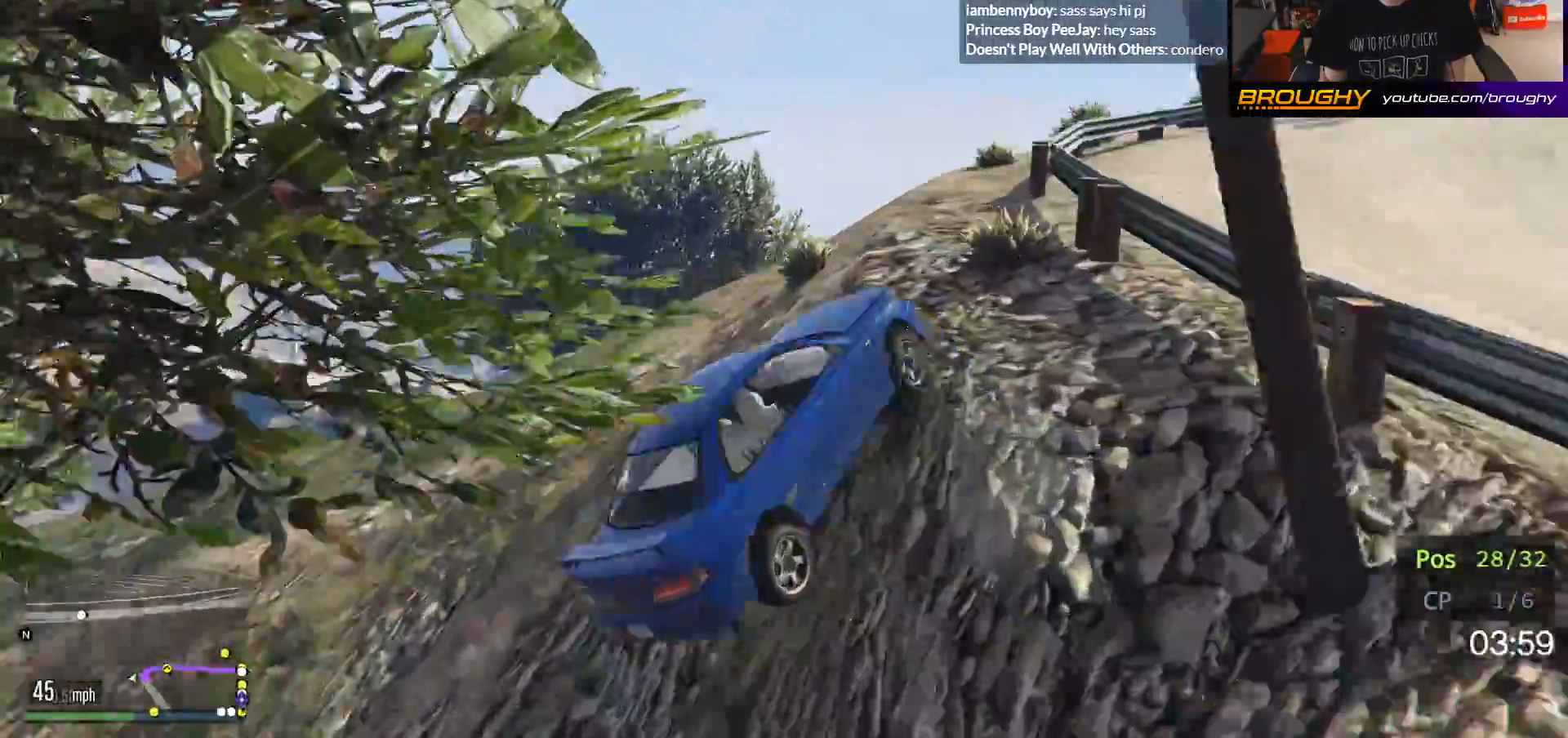
{"buttons": ["R2"], "left_stick": "up-right", "right_stick": "right", "events": [[233, "L2", "up"], [300, "left_stick", "right"], [433, "left_stick", "up-right"], [467, "R2", "down"]]}
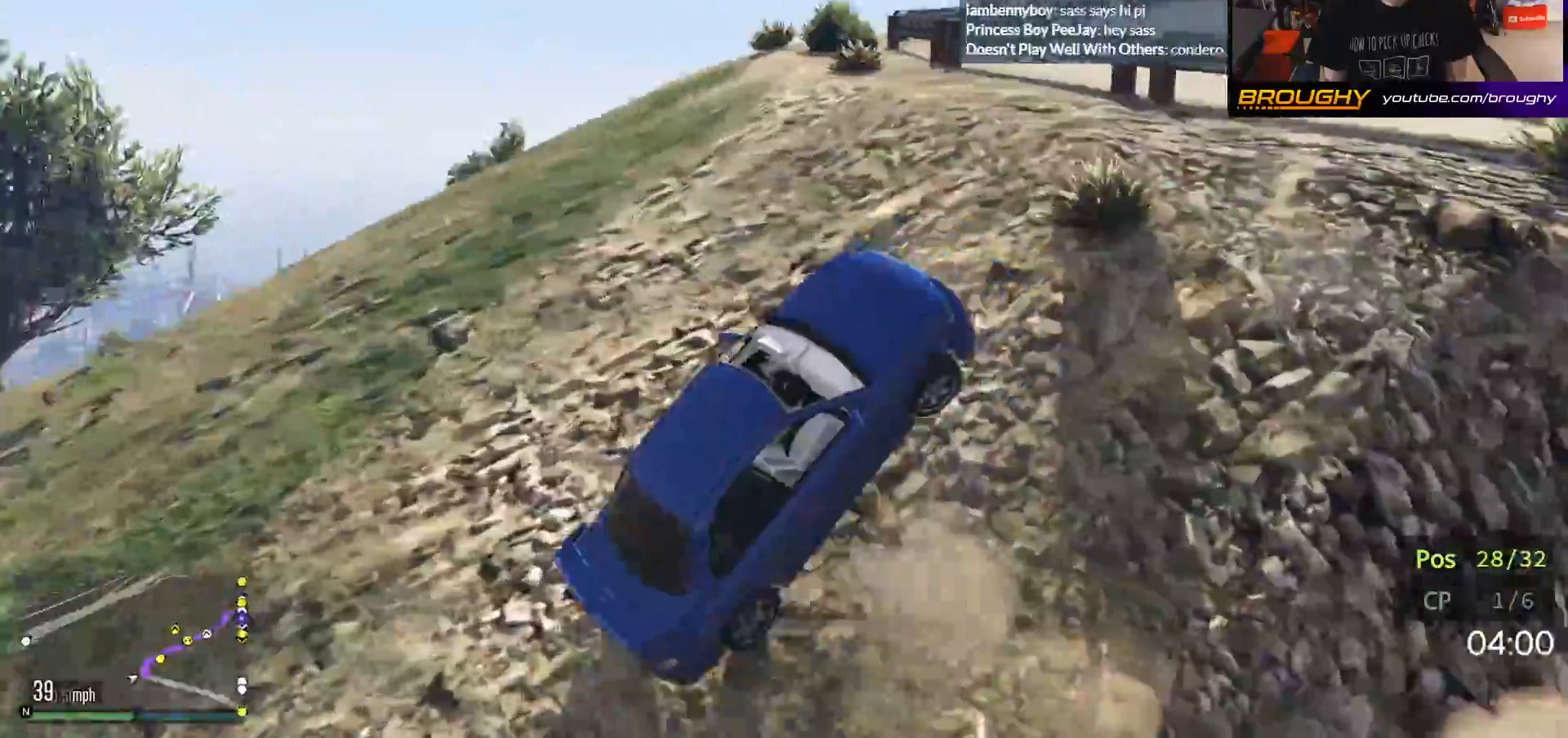
{"buttons": ["R2"], "left_stick": "right", "right_stick": "right", "events": [[150, "left_stick", "up-left"], [417, "left_stick", "right"]]}
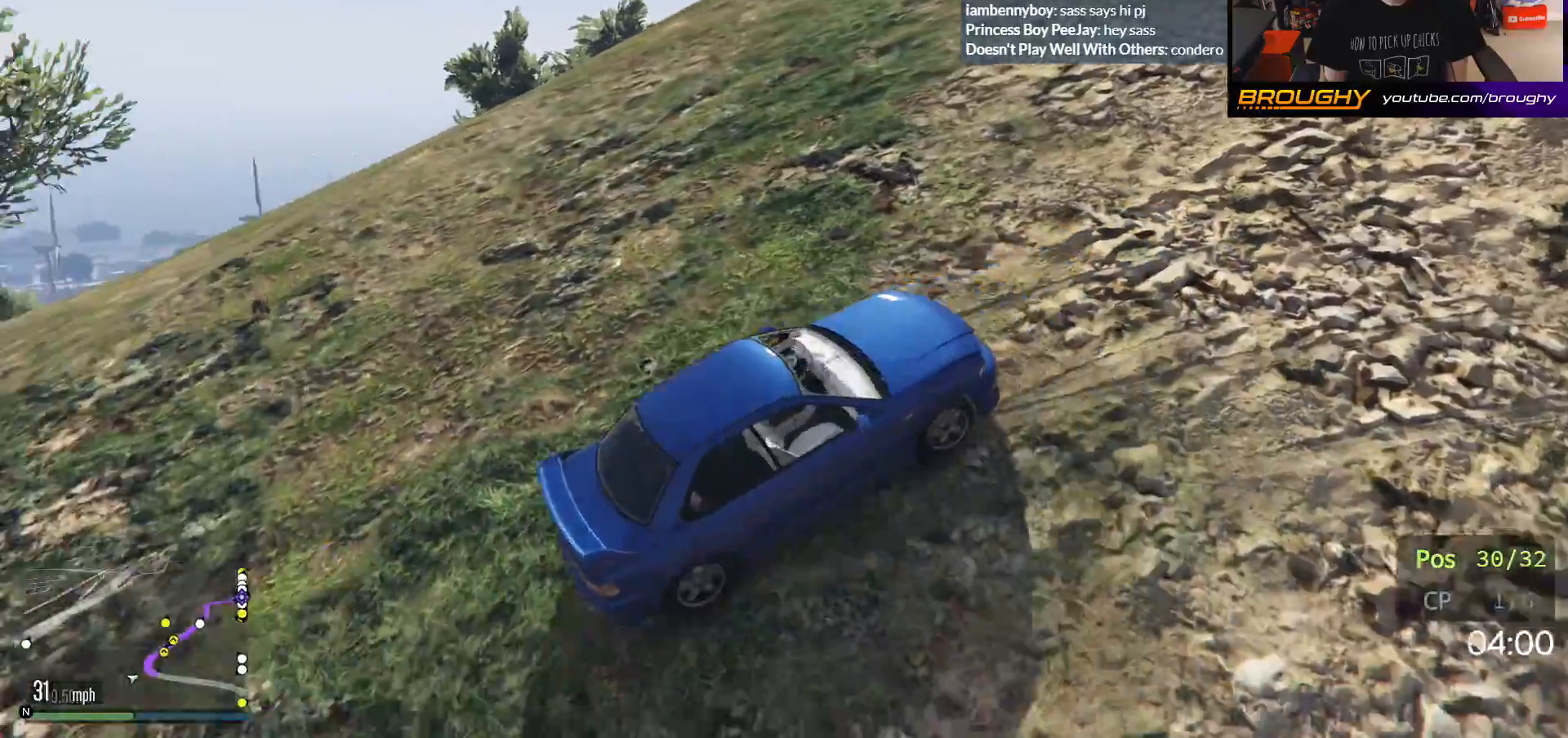
{"buttons": ["R2"], "left_stick": "center", "right_stick": "center", "events": [[83, "left_stick", "center"], [467, "right_stick", "center"]]}
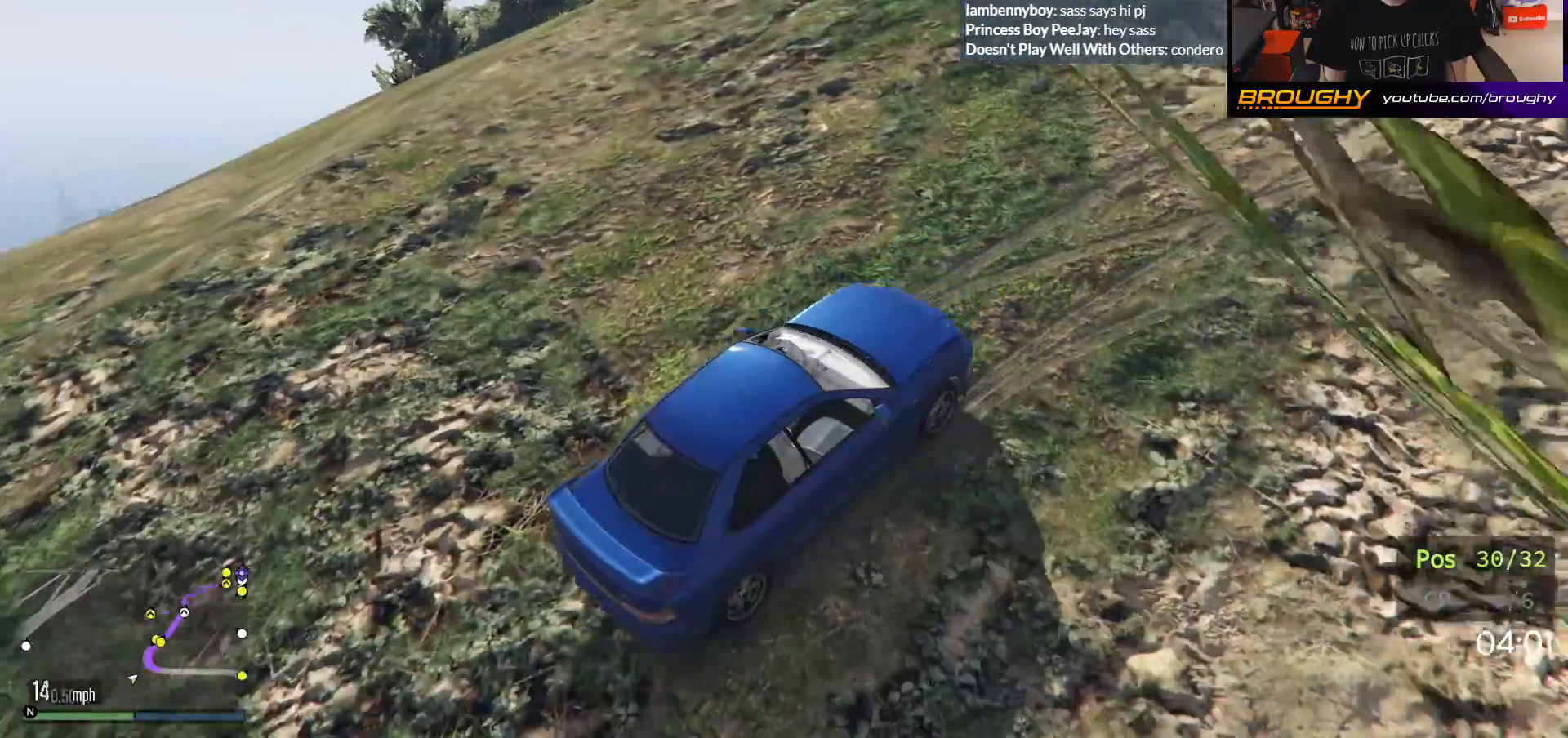
{"buttons": ["R2"], "left_stick": "center", "right_stick": "center", "events": [[200, "left_stick", "up-left"], [333, "left_stick", "center"]]}
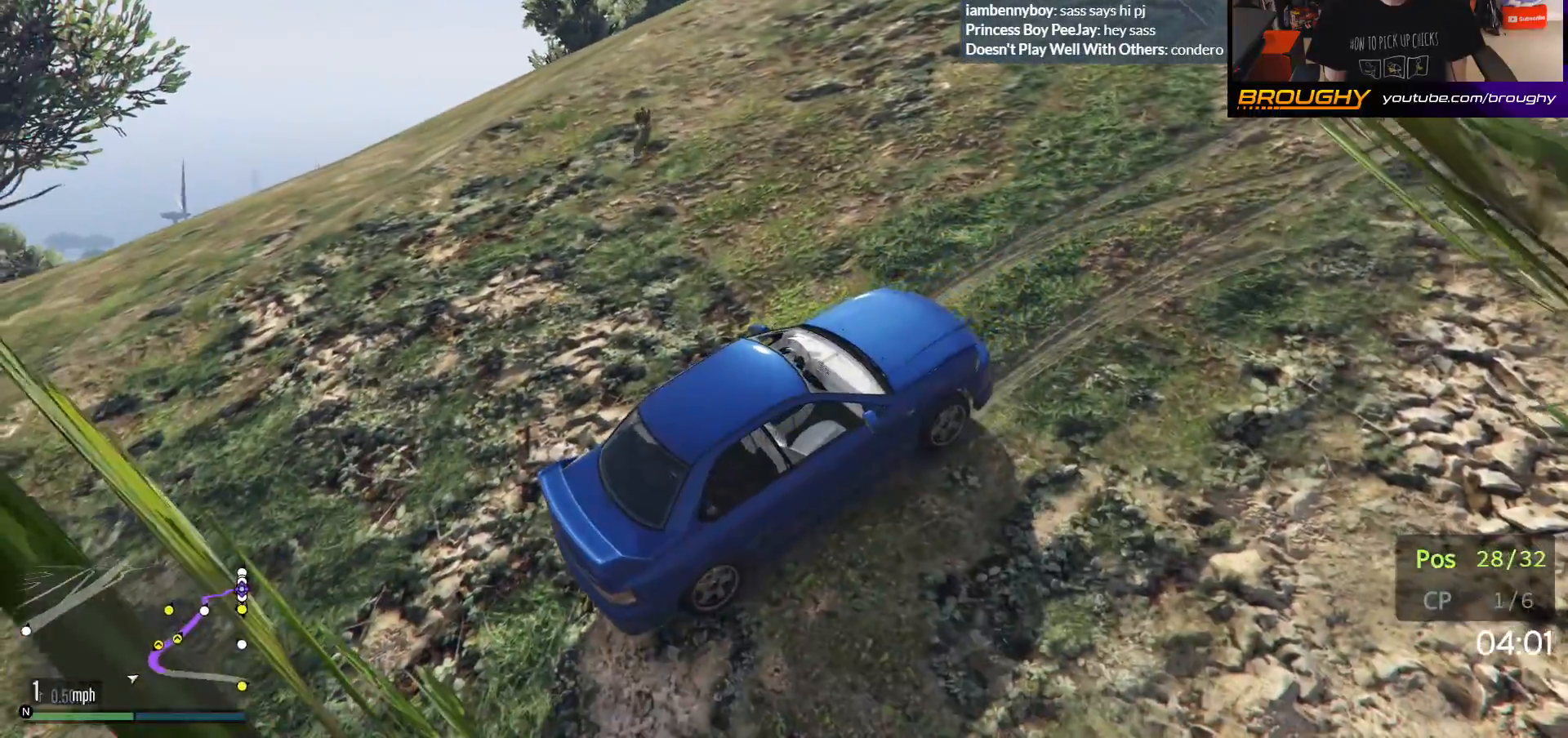
{"buttons": ["R2"], "left_stick": "center", "right_stick": "center", "events": [[50, "left_stick", "up-left"], [483, "left_stick", "center"]]}
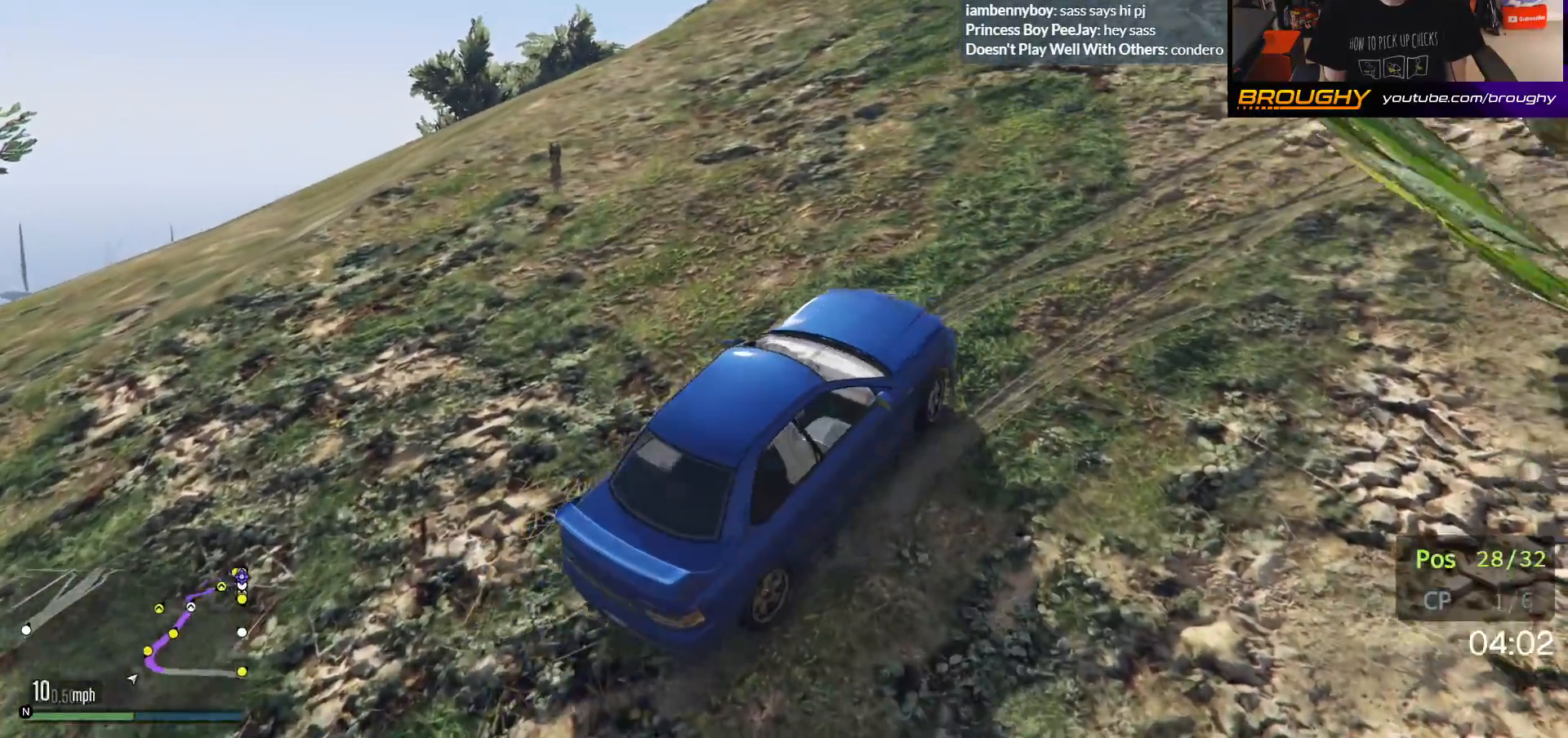
{"buttons": ["R2"], "left_stick": "center", "right_stick": "center", "events": [[100, "left_stick", "up-left"], [267, "left_stick", "center"]]}
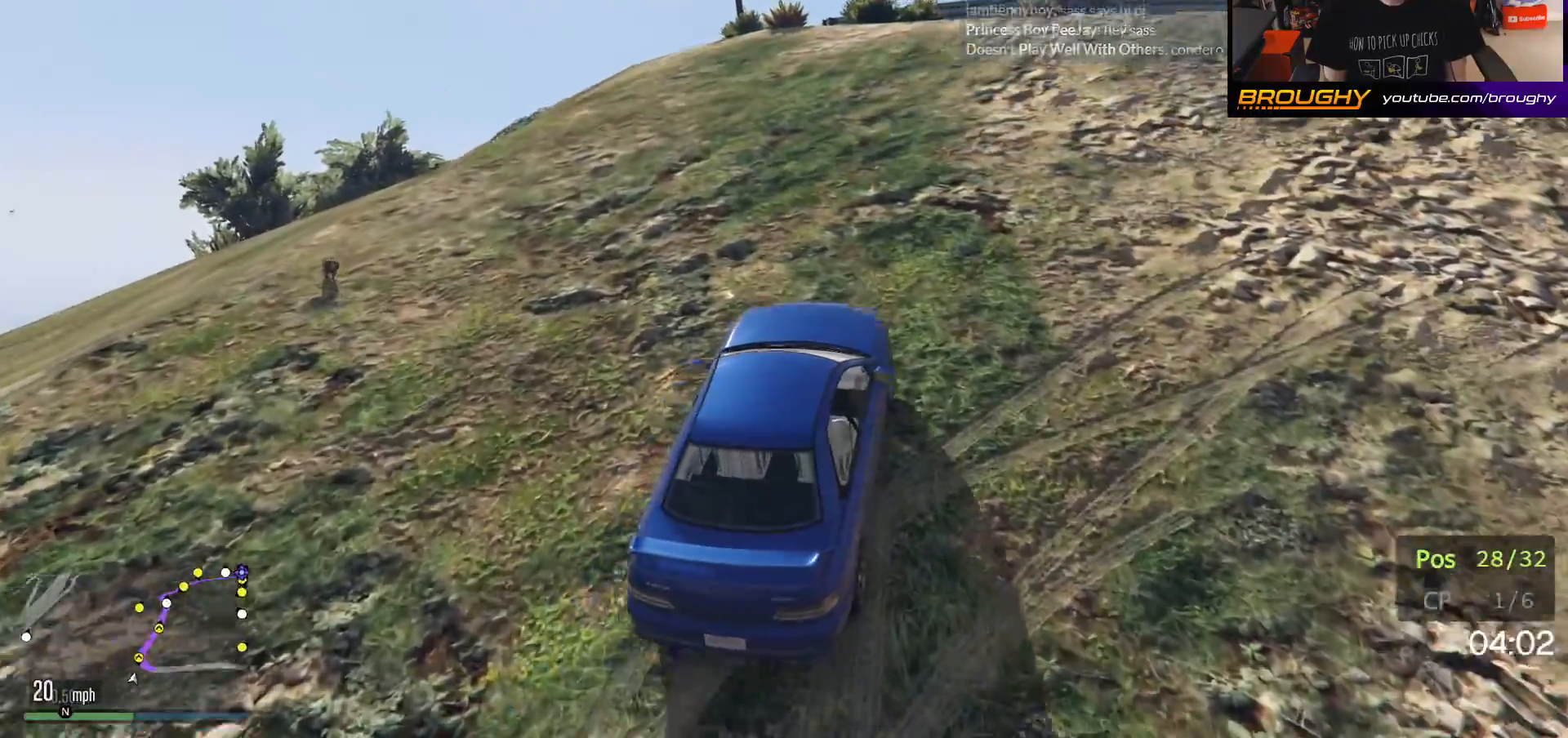
{"buttons": ["R2"], "left_stick": "right", "right_stick": "center", "events": [[17, "left_stick", "up-left"], [117, "left_stick", "center"], [467, "left_stick", "right"]]}
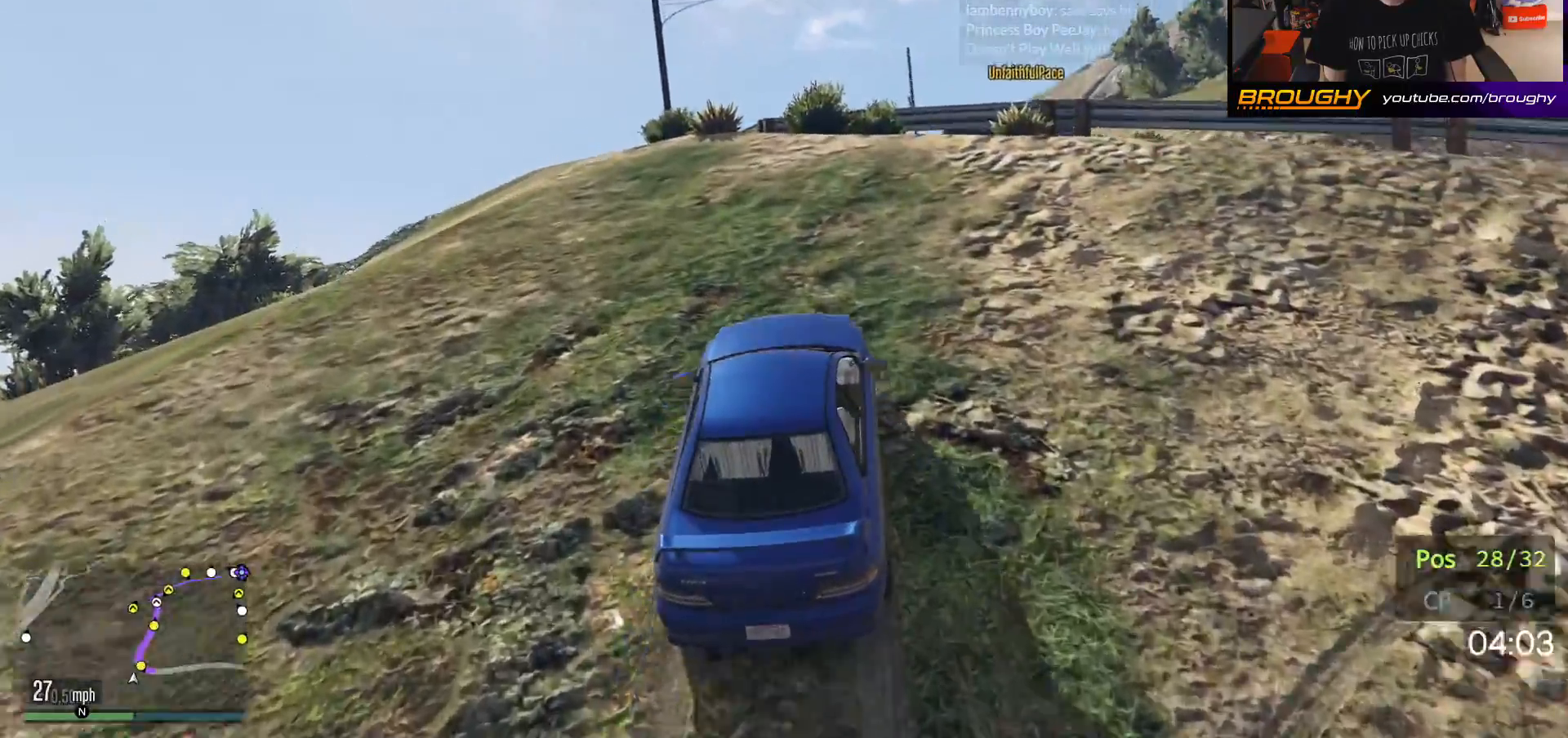
{"buttons": ["R2"], "left_stick": "center", "right_stick": "center", "events": [[133, "left_stick", "center"]]}
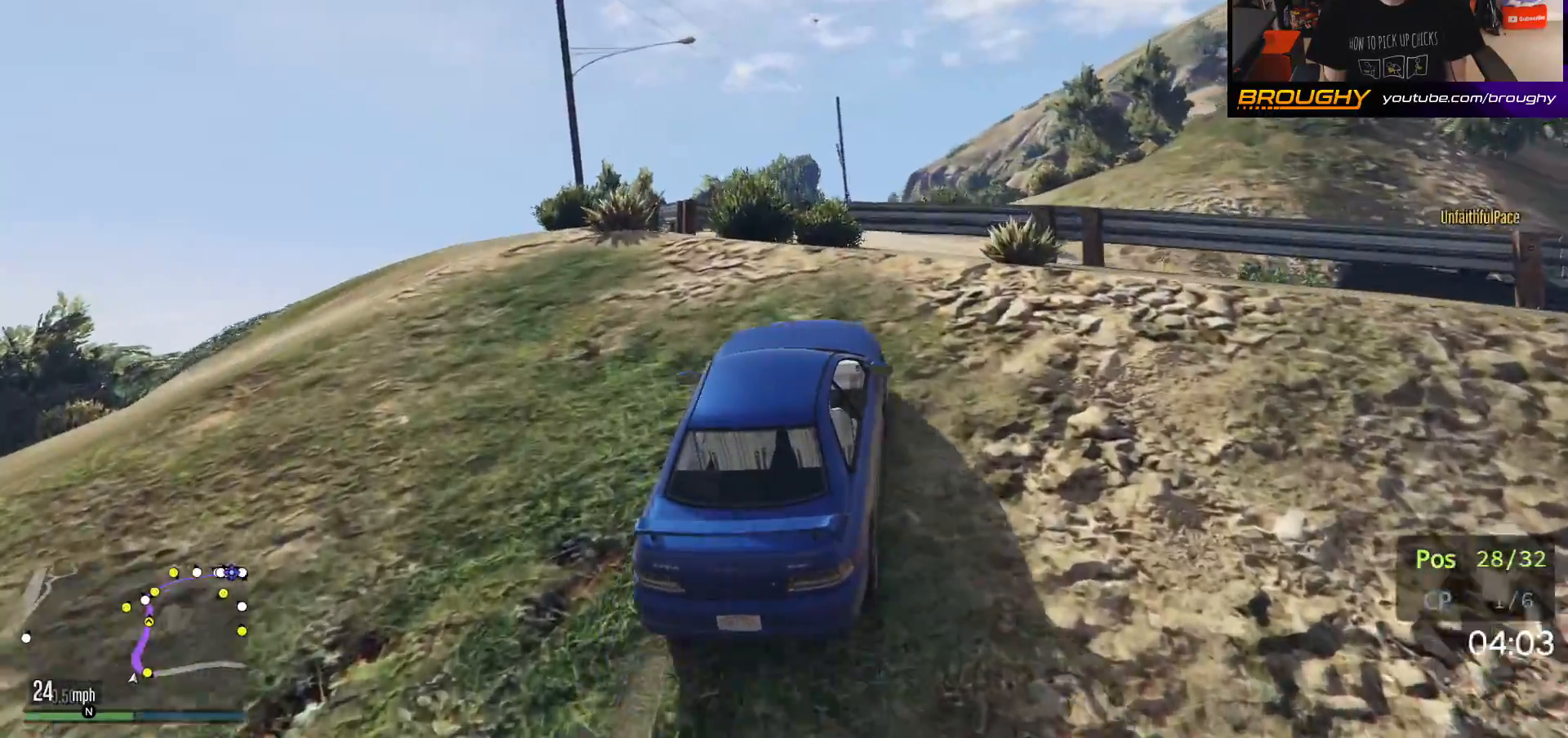
{"buttons": ["R2"], "left_stick": "center", "right_stick": "center", "events": [[17, "left_stick", "right"], [133, "left_stick", "center"]]}